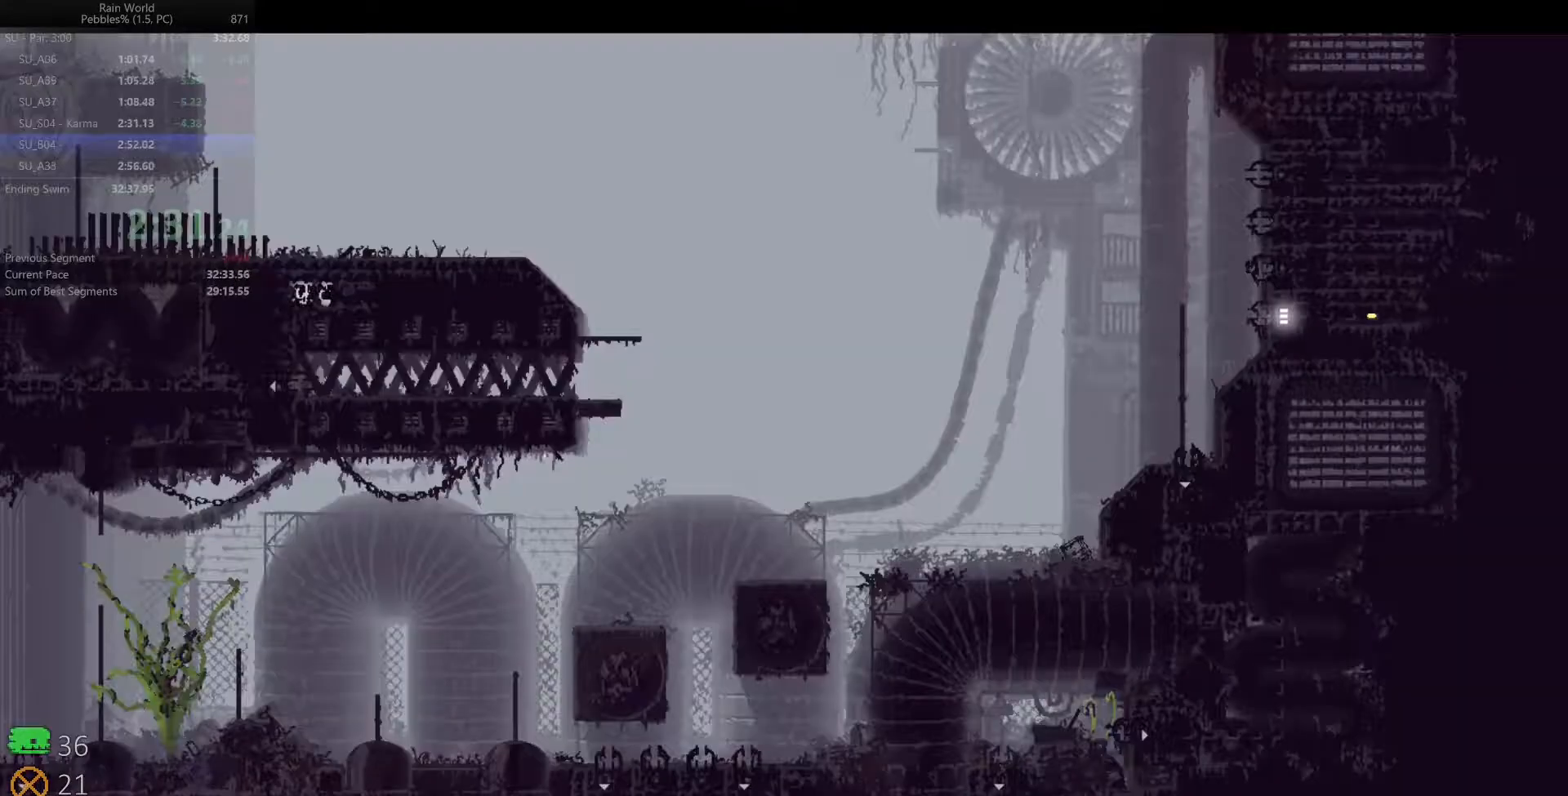
Gameplay with keyboard; each line is a JSON object with the keys held at the frame after it. "events" lists presses ("down") and releases ("up") of "down", "left", "right", "shift", "space" and "up" between this image and that frame as [ms after this image, input, new state], when the widget could be followed in between. No other keys are recorded. Mouse input is not recorded. Not read: x z.
{"keys": ["down", "left"], "events": [[450, "down", "down"]]}
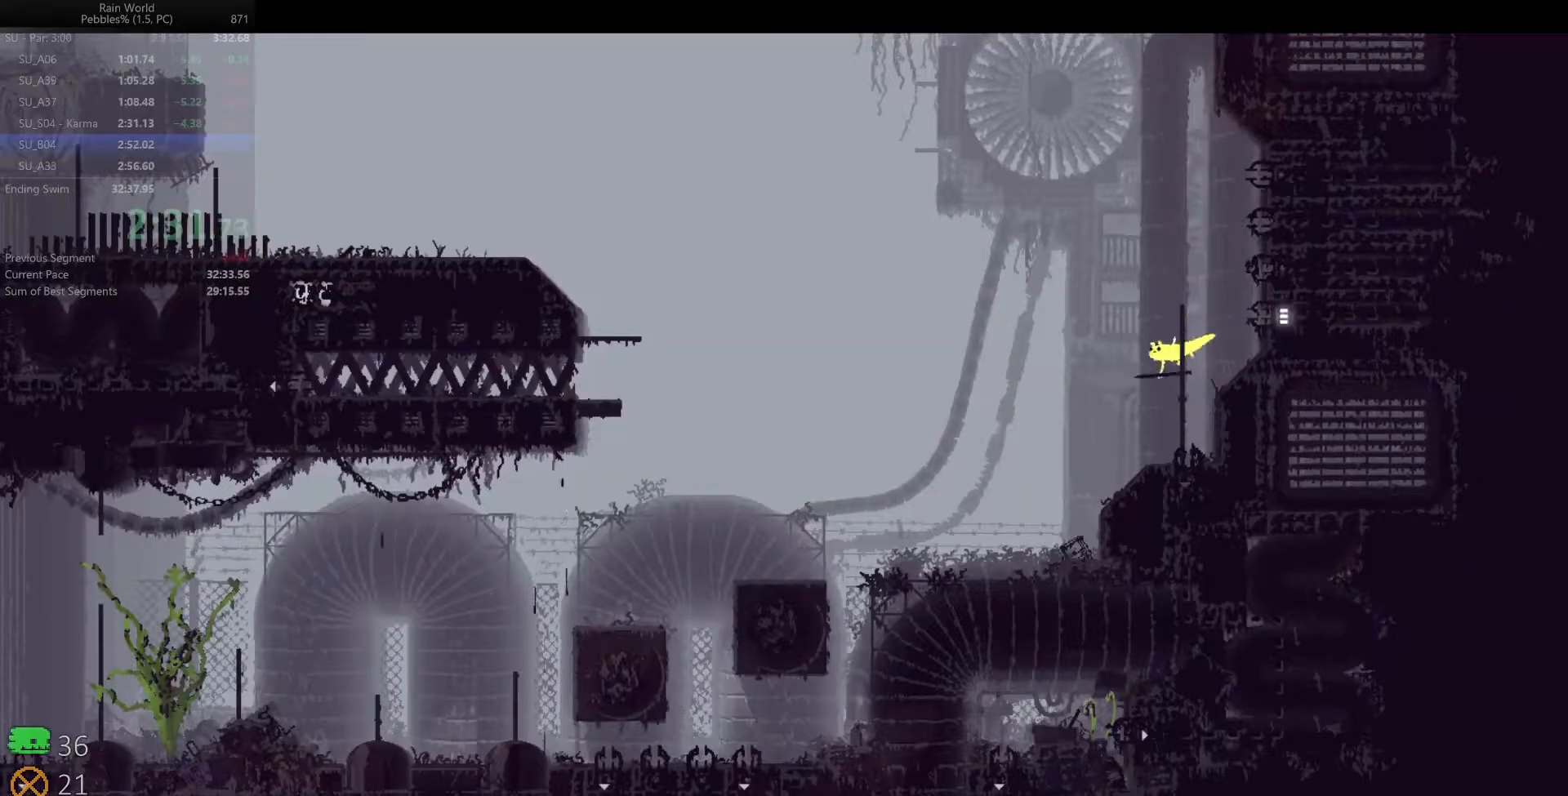
{"keys": ["down", "left"], "events": []}
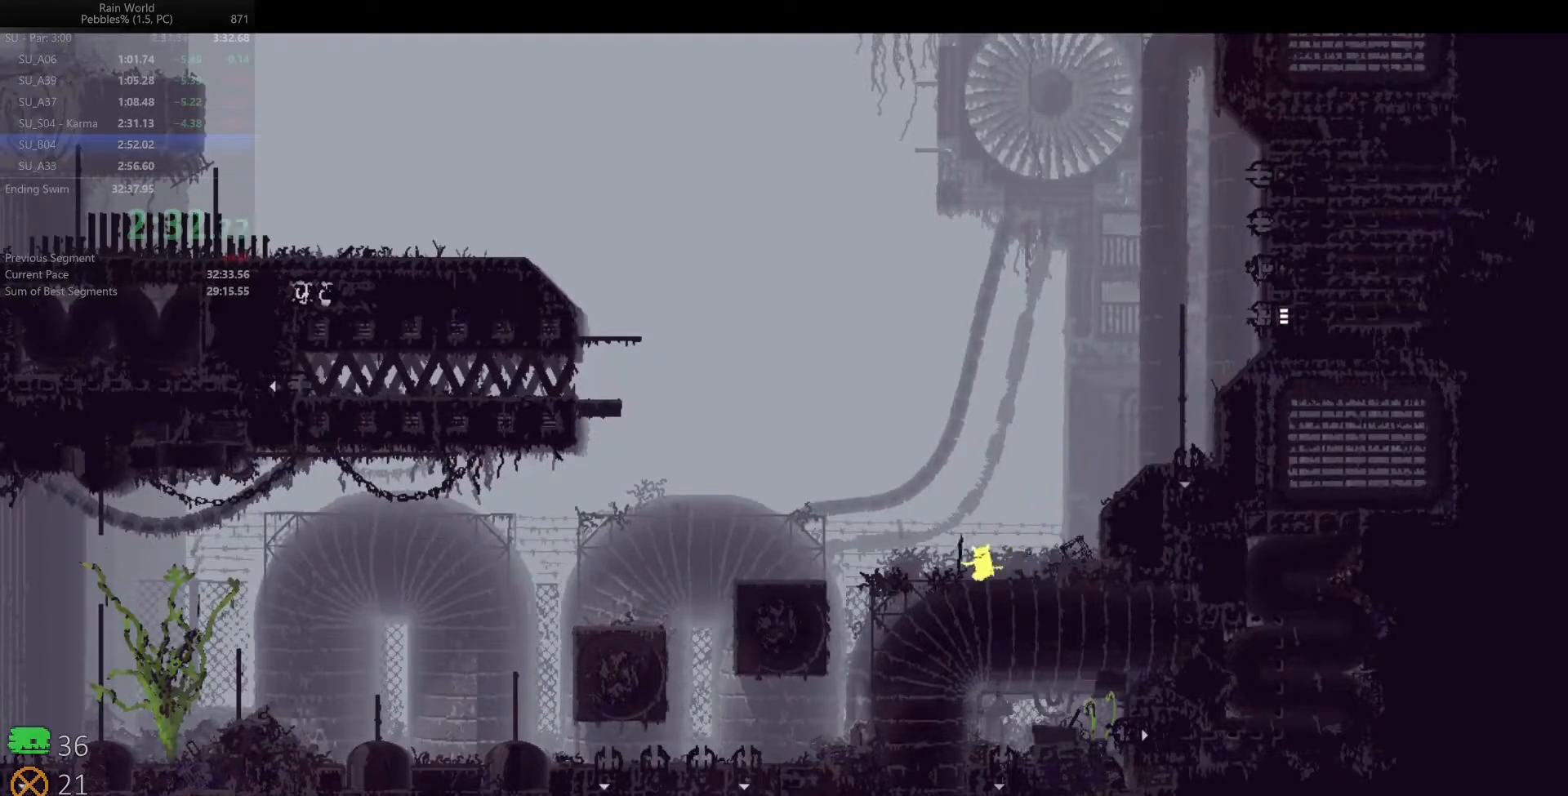
{"keys": ["down", "left"], "events": []}
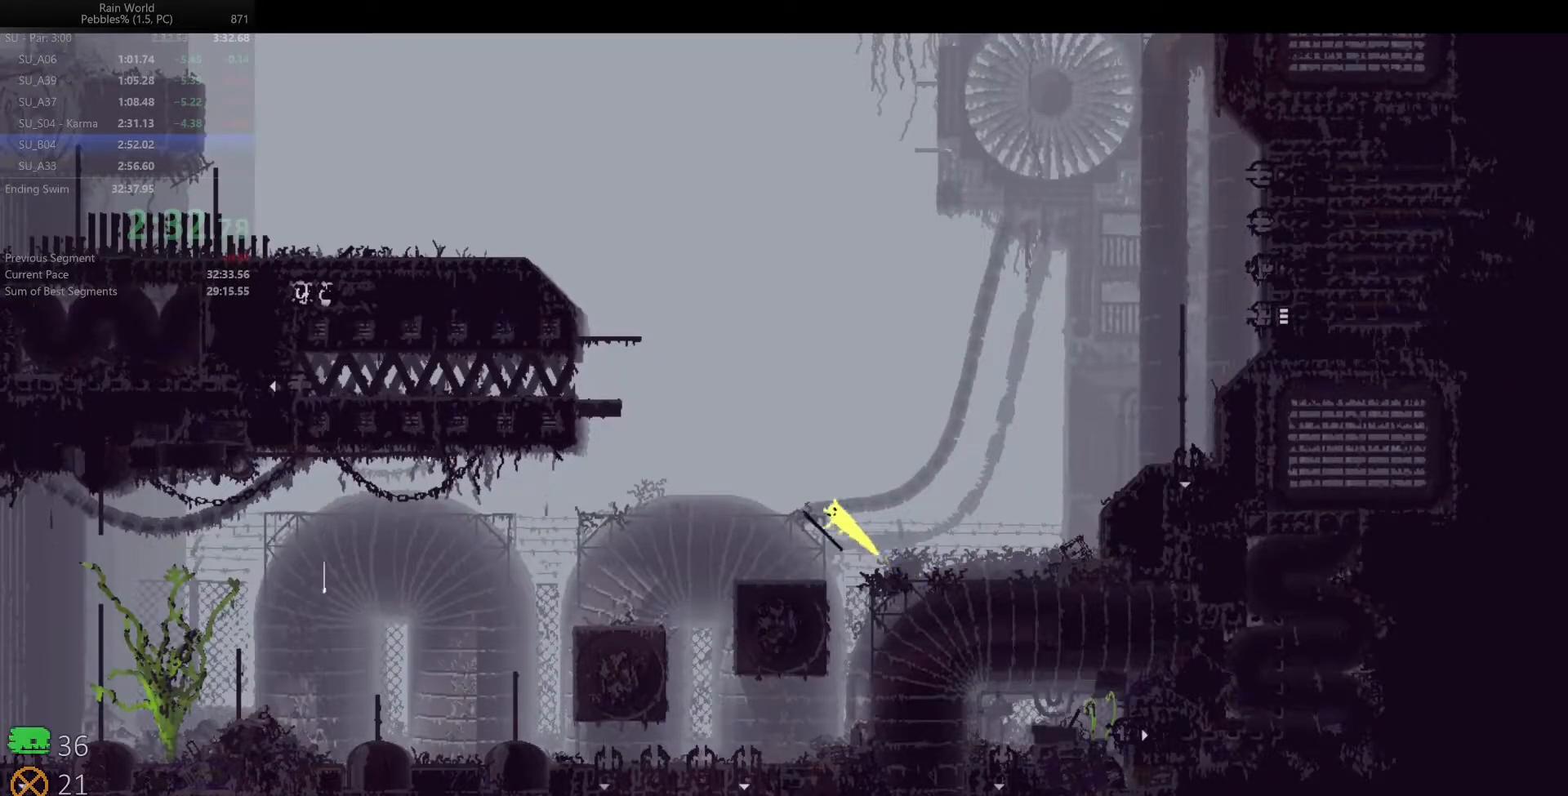
{"keys": ["down", "left"], "events": []}
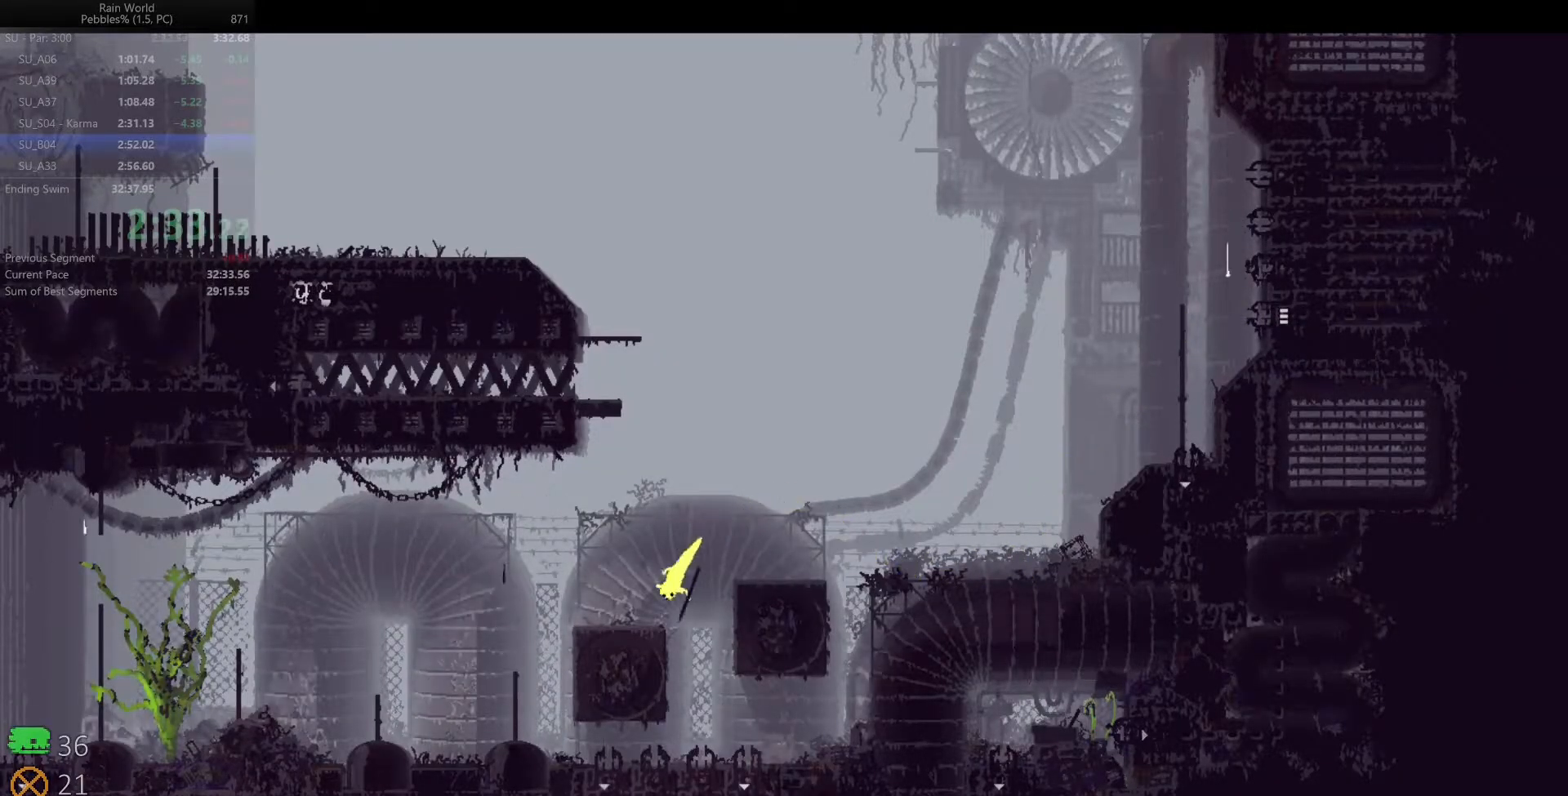
{"keys": ["down", "left"], "events": []}
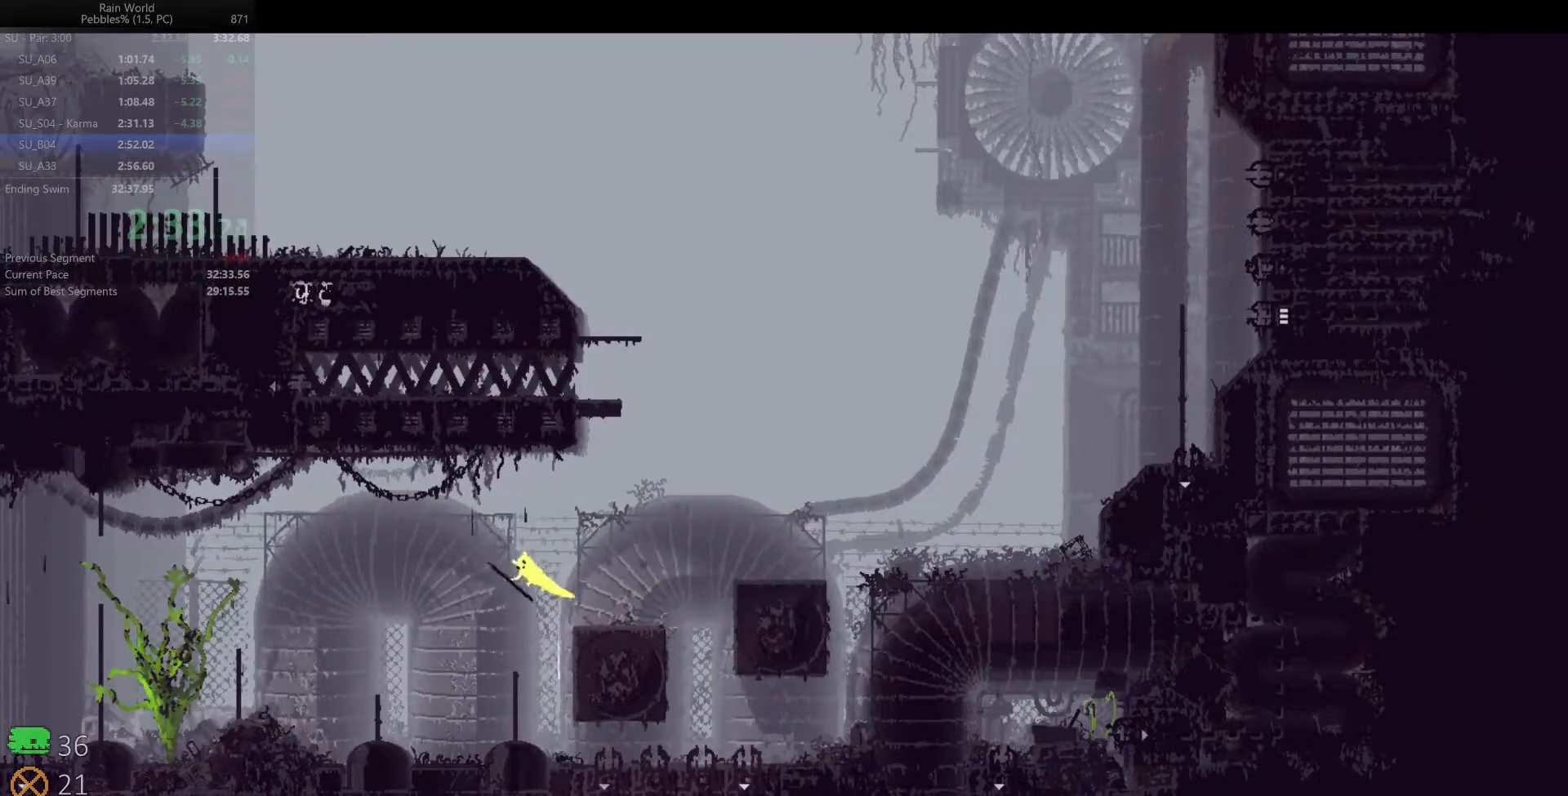
{"keys": ["down", "left"], "events": []}
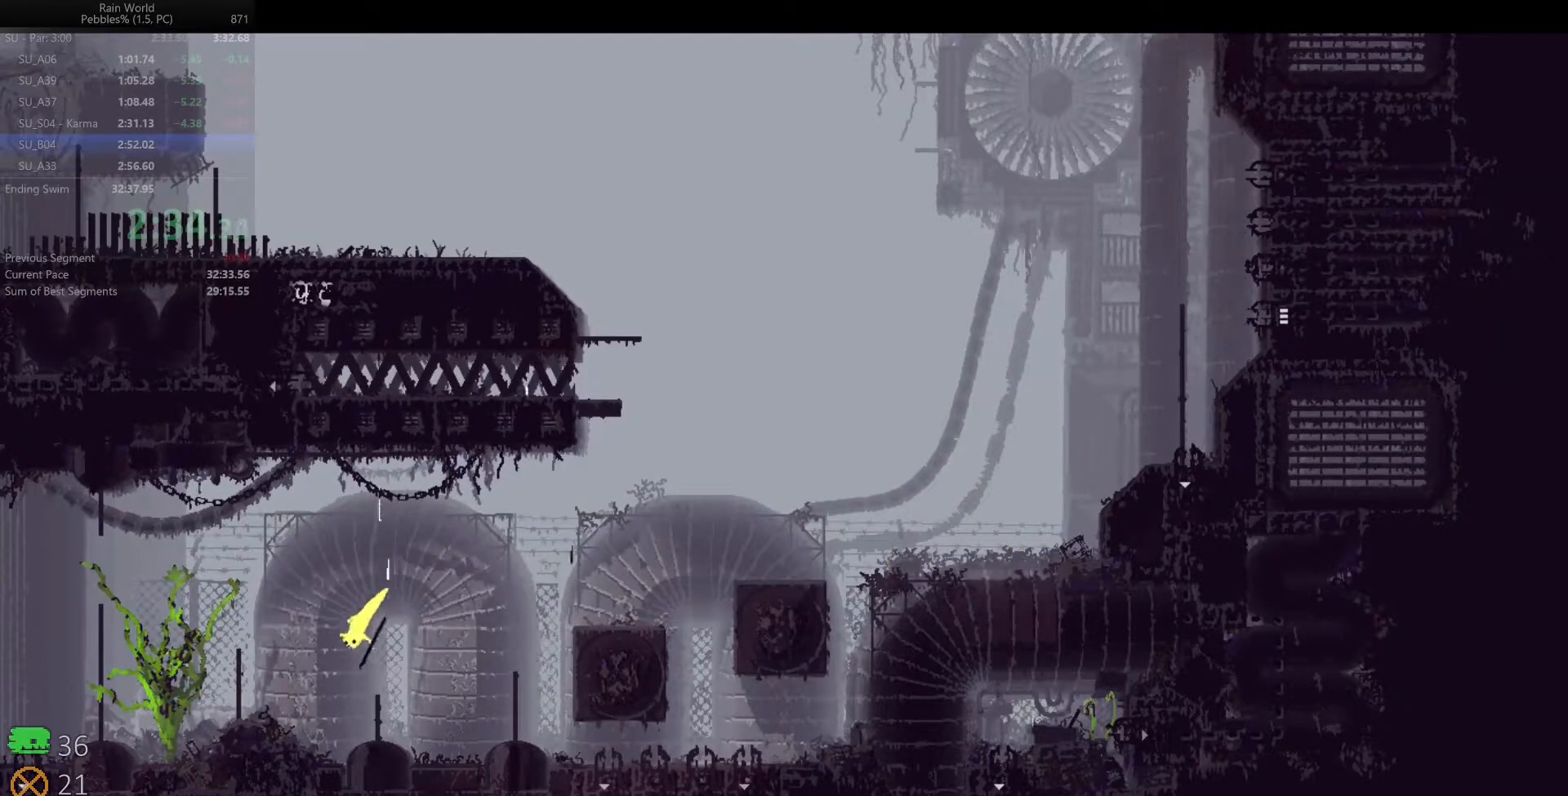
{"keys": ["down", "left"], "events": []}
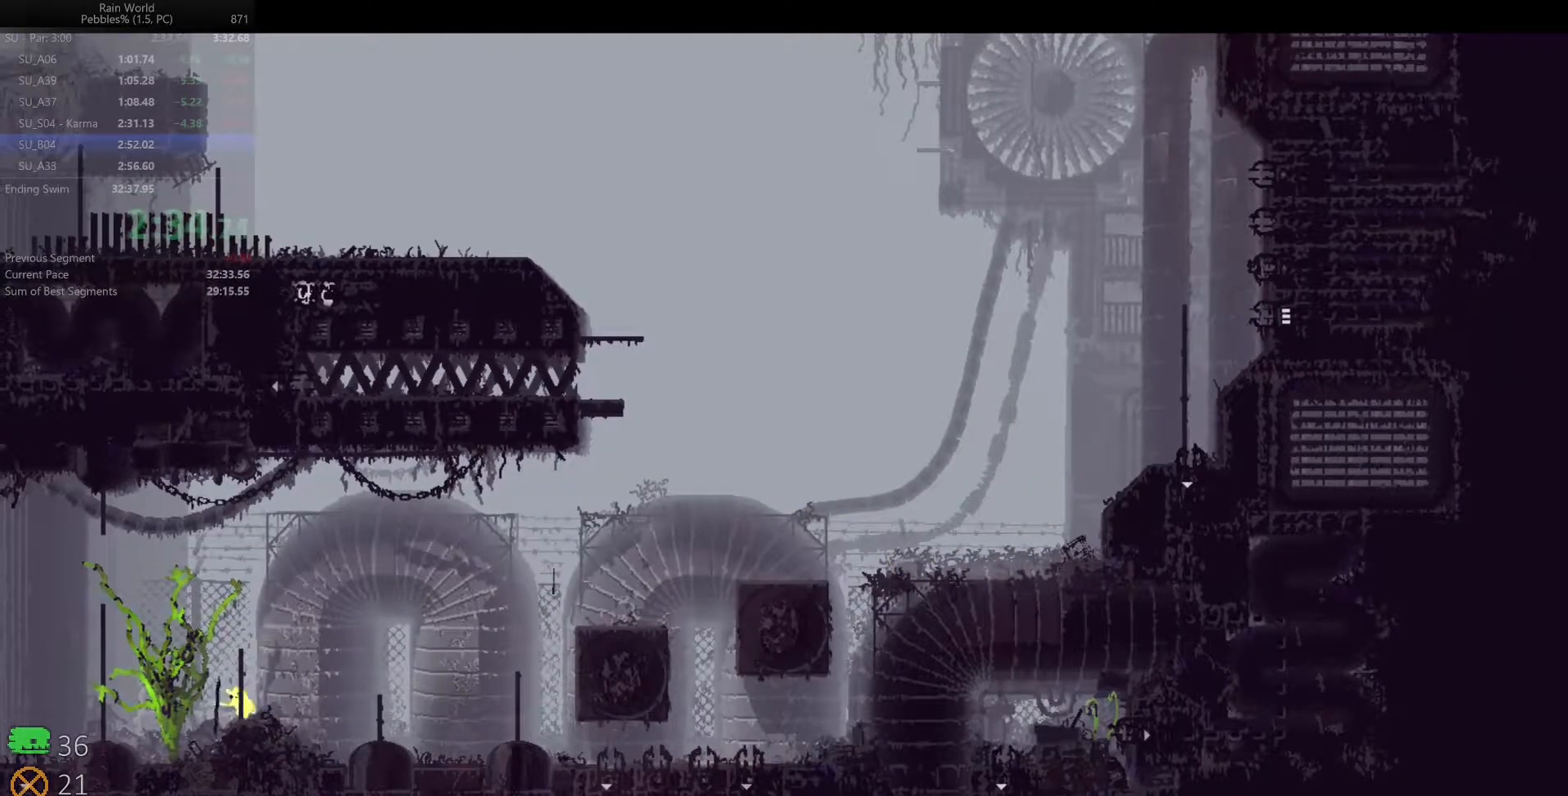
{"keys": ["down", "left"], "events": []}
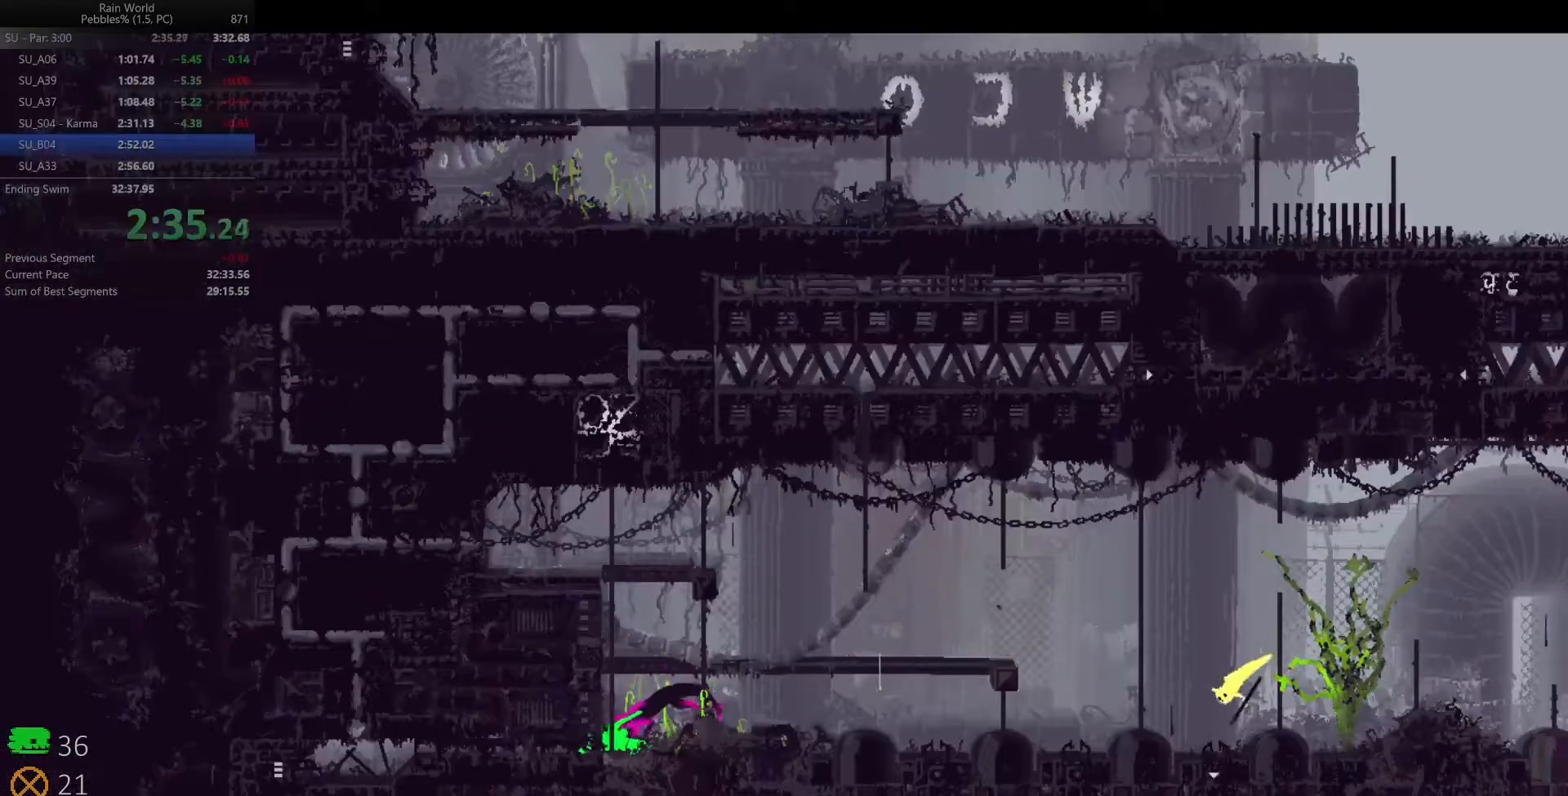
{"keys": ["down", "left"], "events": []}
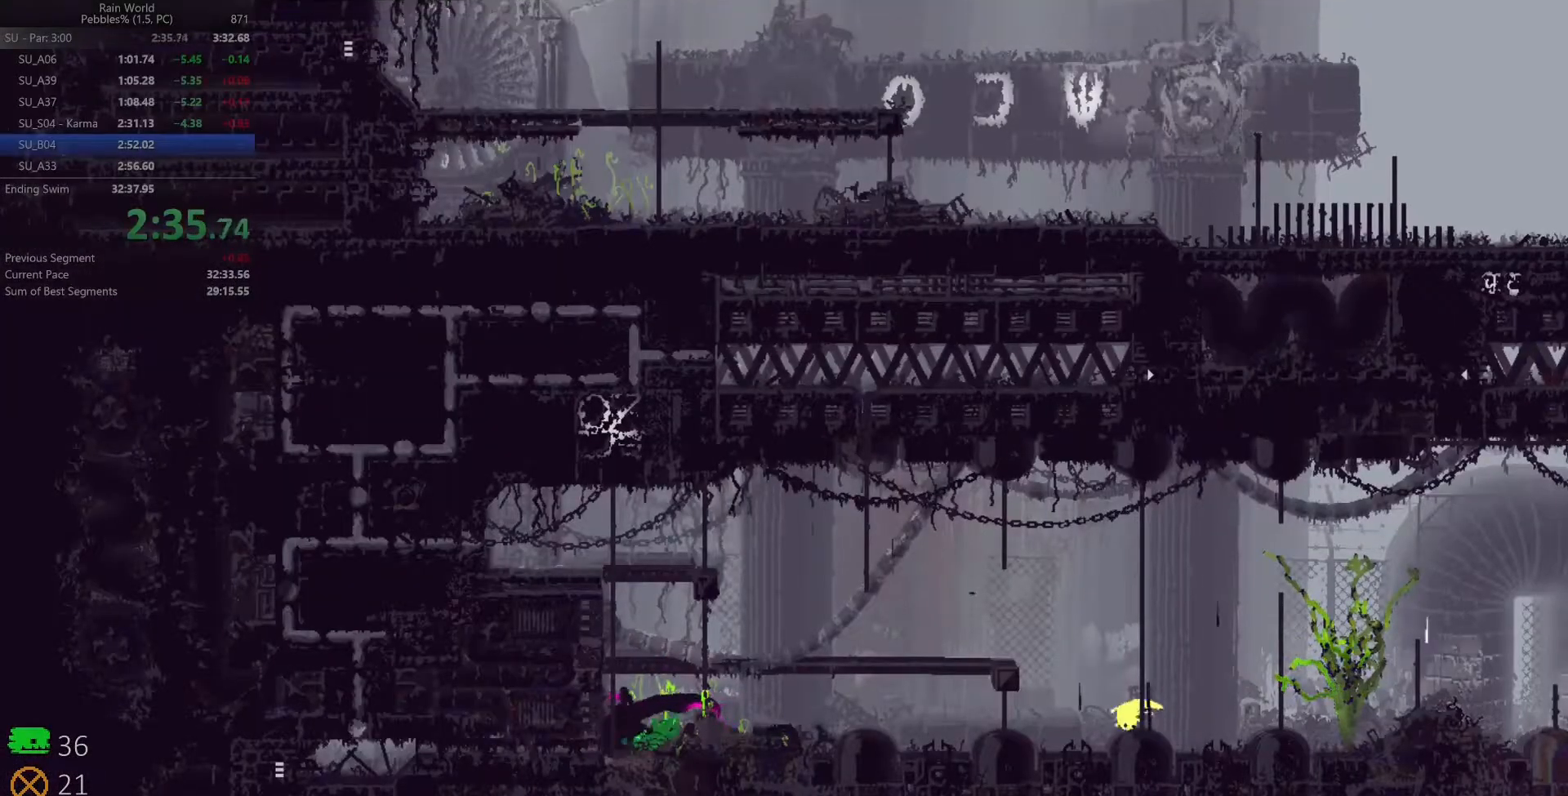
{"keys": ["left"], "events": [[250, "down", "up"], [367, "up", "down"], [483, "up", "up"]]}
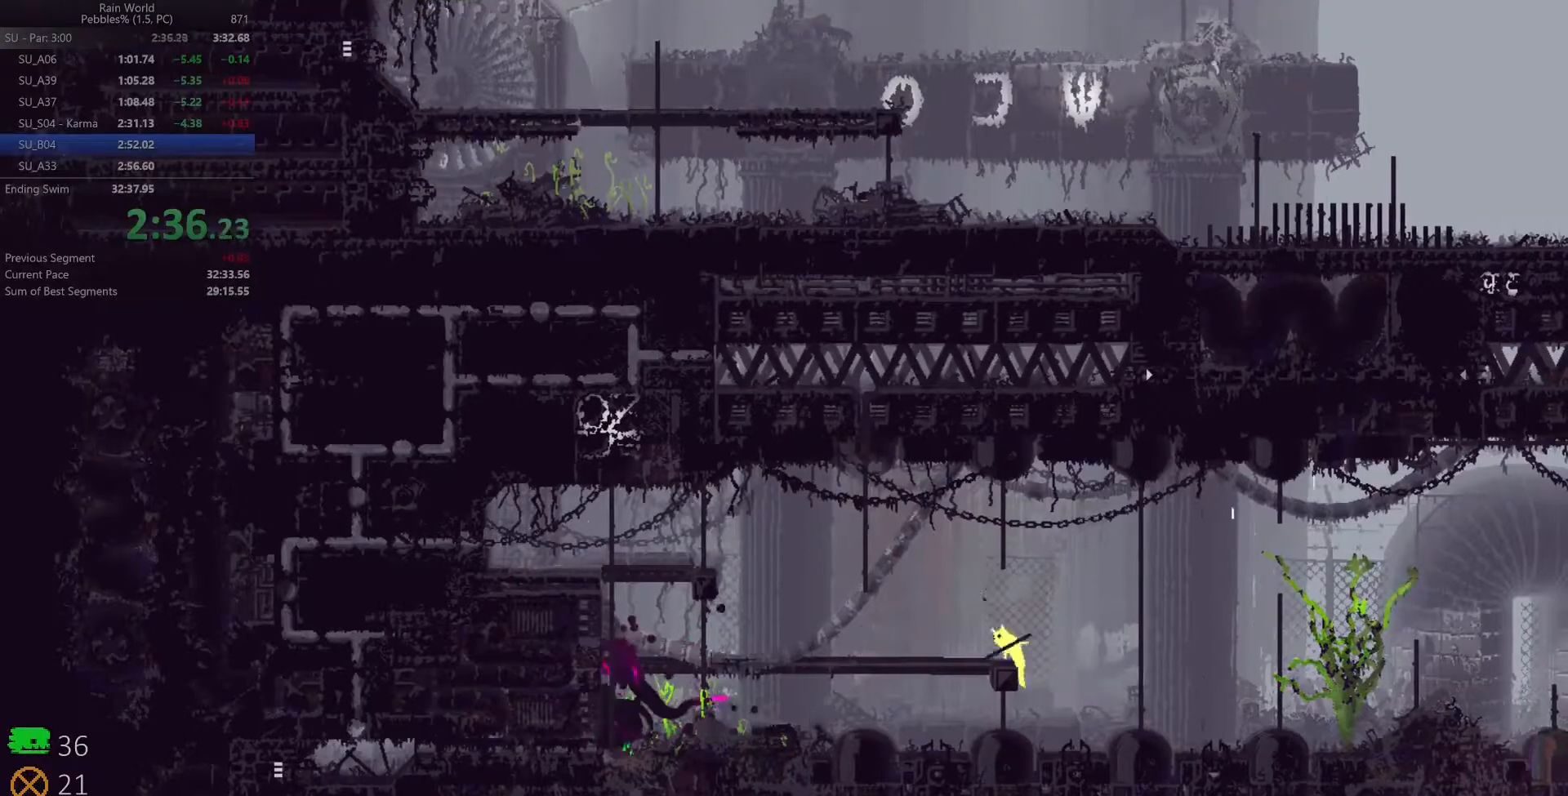
{"keys": ["left"], "events": [[50, "up", "down"], [150, "up", "up"]]}
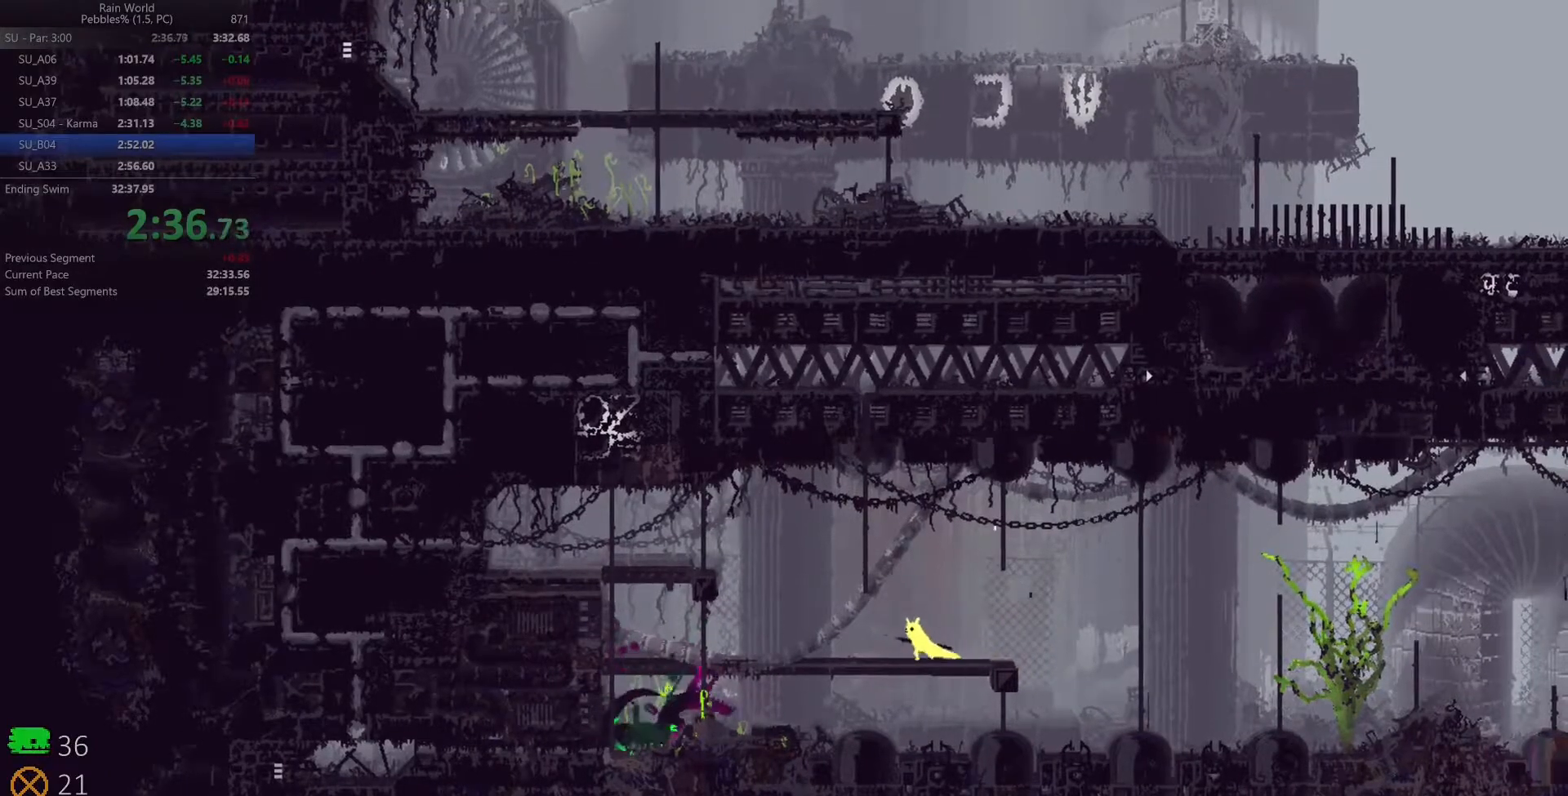
{"keys": ["up"], "events": [[167, "up", "down"], [450, "left", "up"]]}
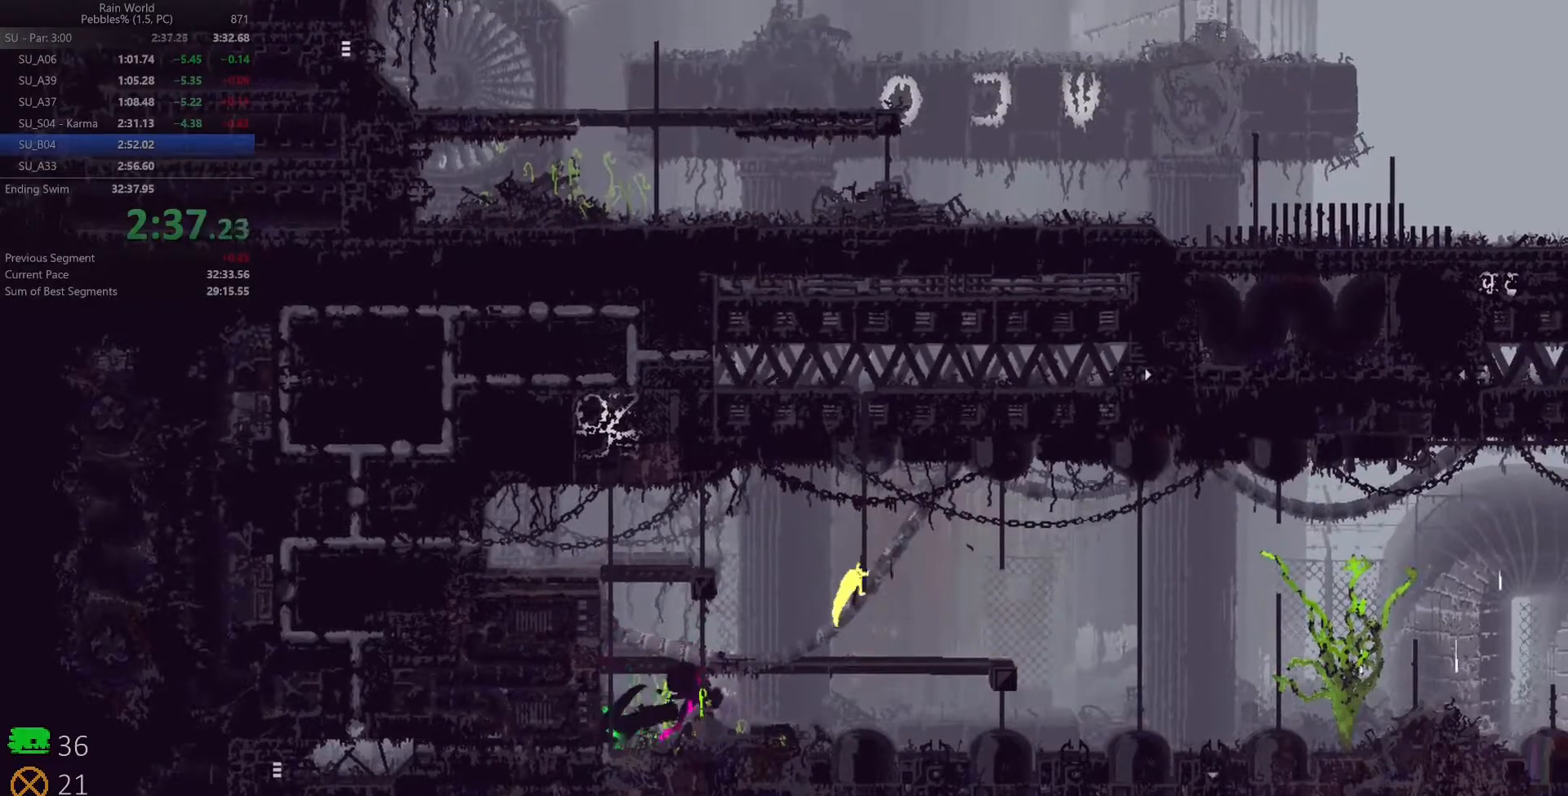
{"keys": ["up"], "events": [[117, "right", "down"], [233, "right", "up"]]}
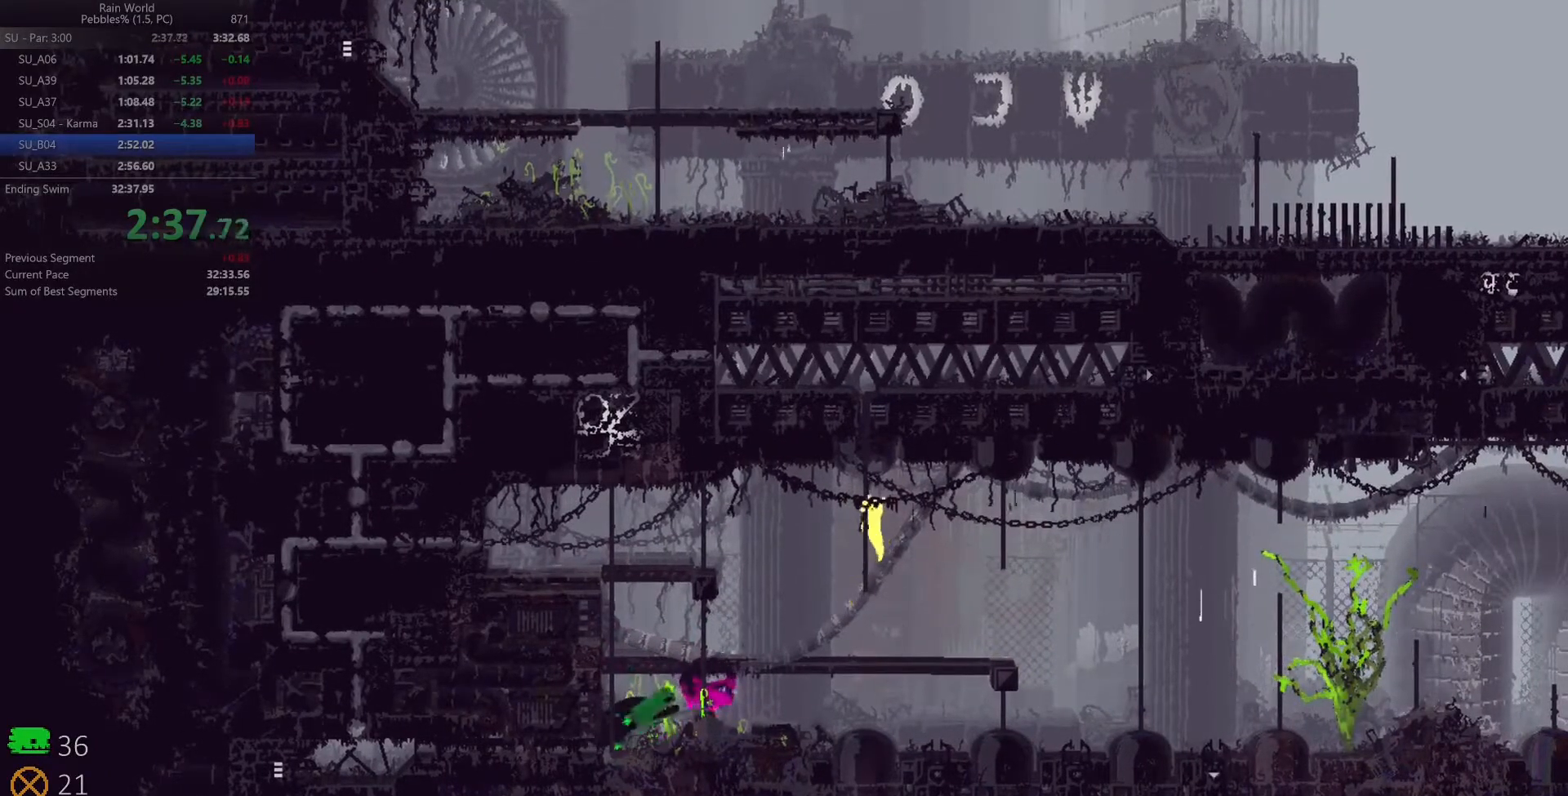
{"keys": ["up"], "events": []}
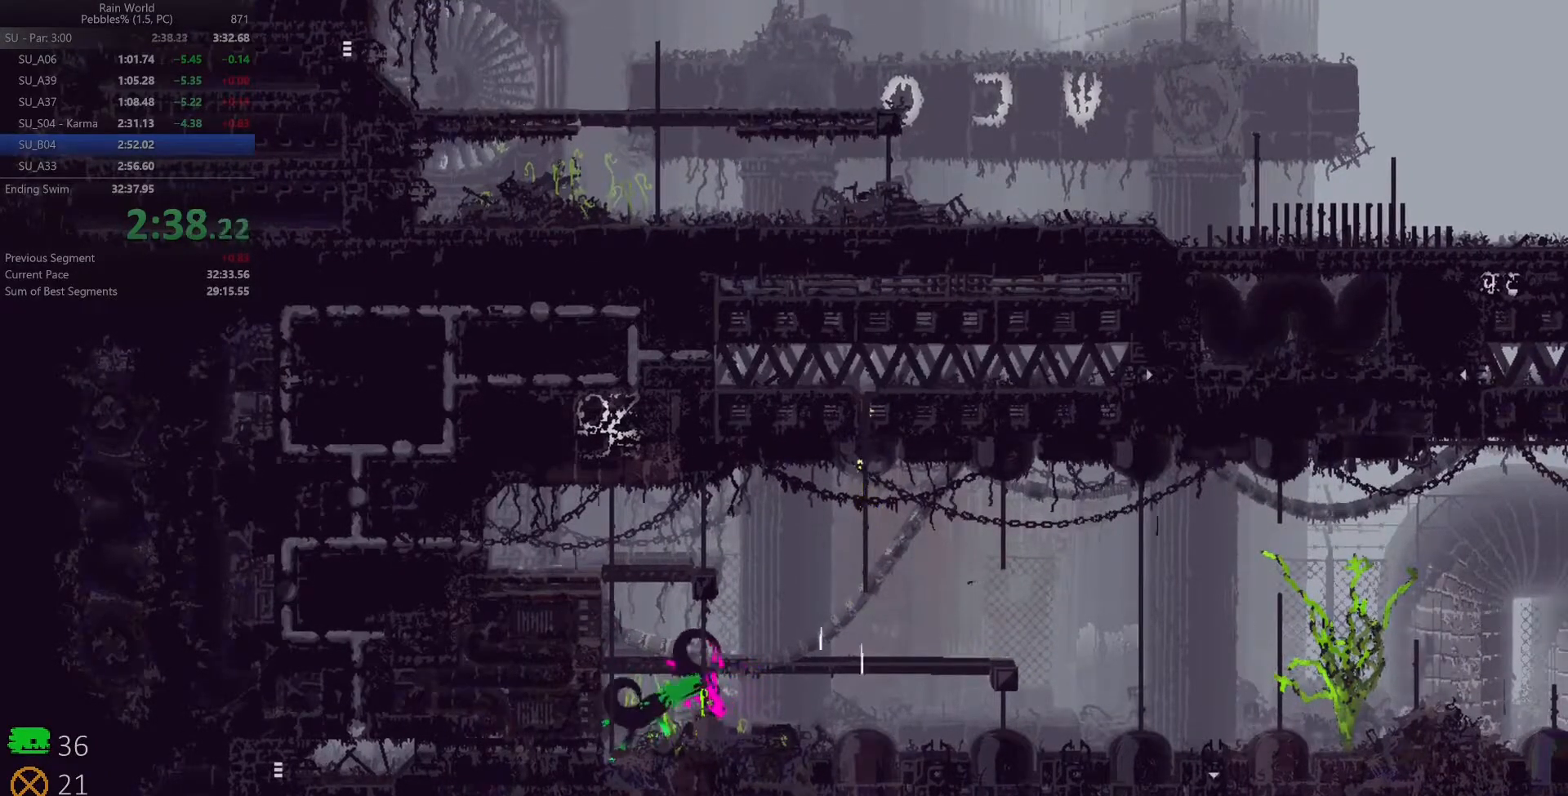
{"keys": ["right", "shift"], "events": [[167, "right", "down"], [200, "up", "up"], [283, "shift", "down"], [367, "shift", "up"], [450, "shift", "down"]]}
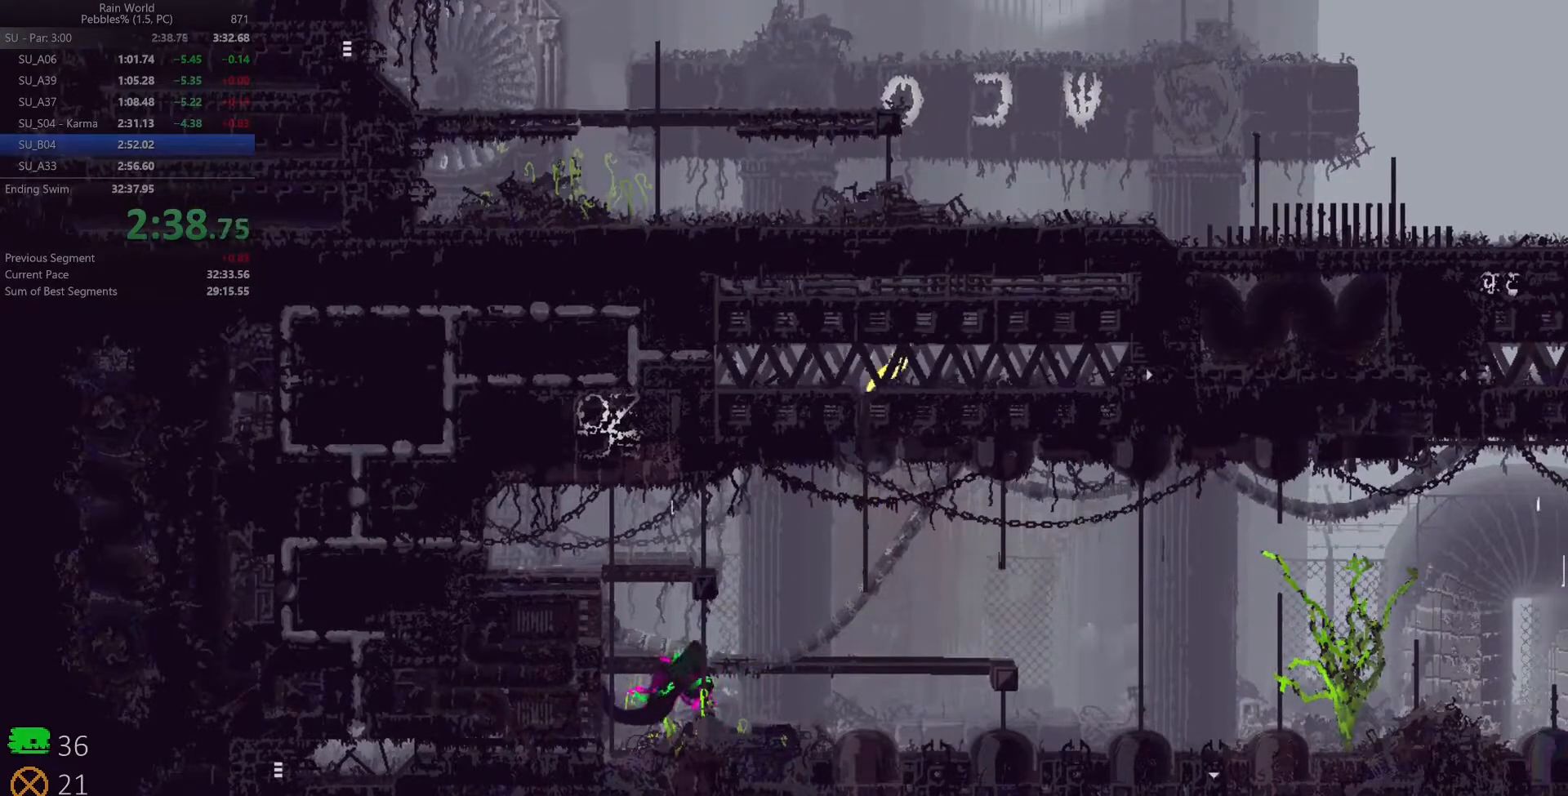
{"keys": ["right"], "events": [[33, "shift", "up"], [100, "shift", "down"], [183, "shift", "up"], [300, "shift", "down"], [367, "shift", "up"]]}
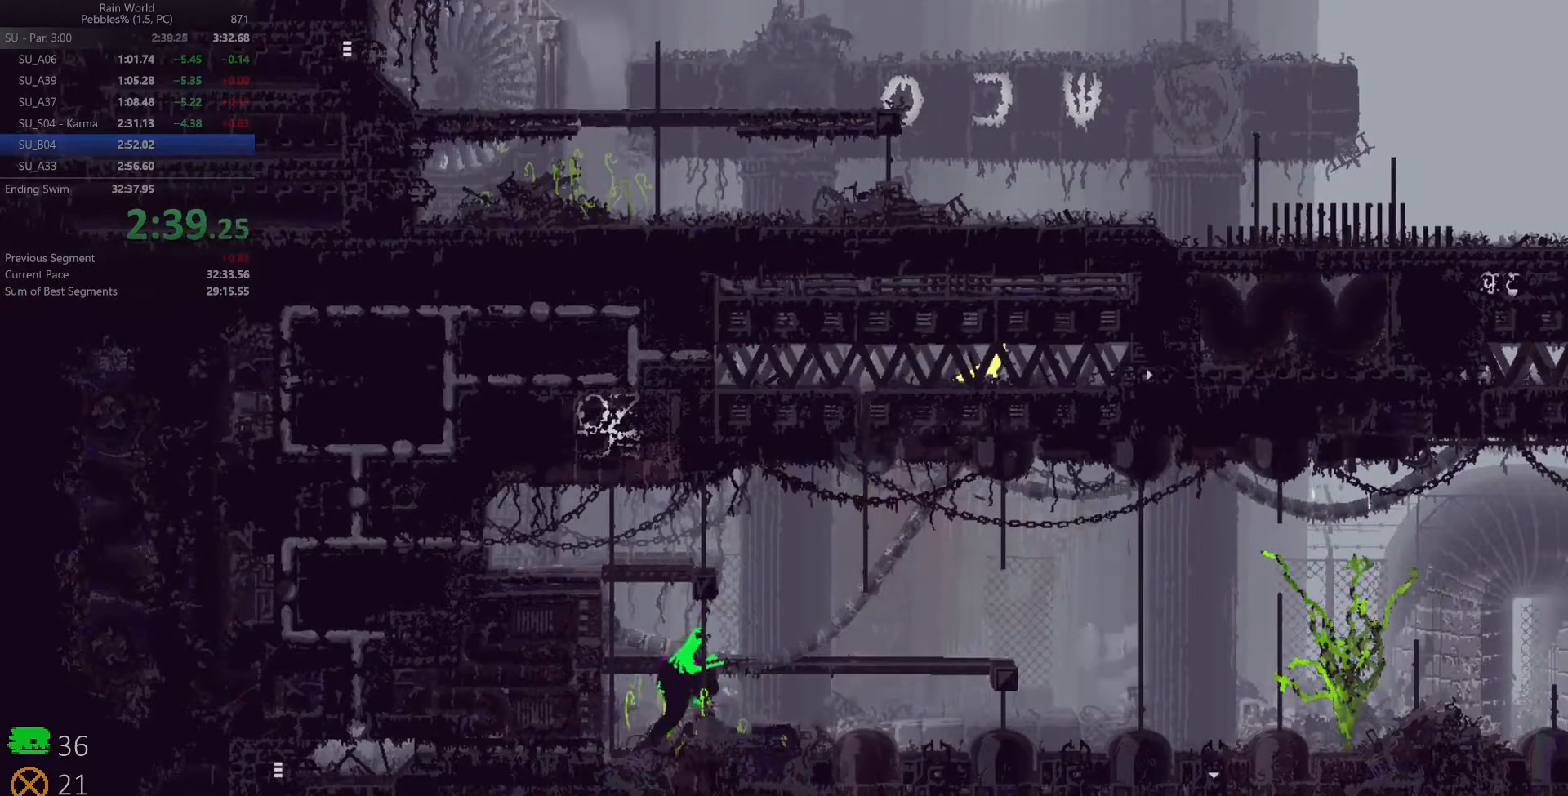
{"keys": ["right"], "events": [[67, "down", "down"], [350, "down", "up"], [367, "shift", "down"], [450, "shift", "up"]]}
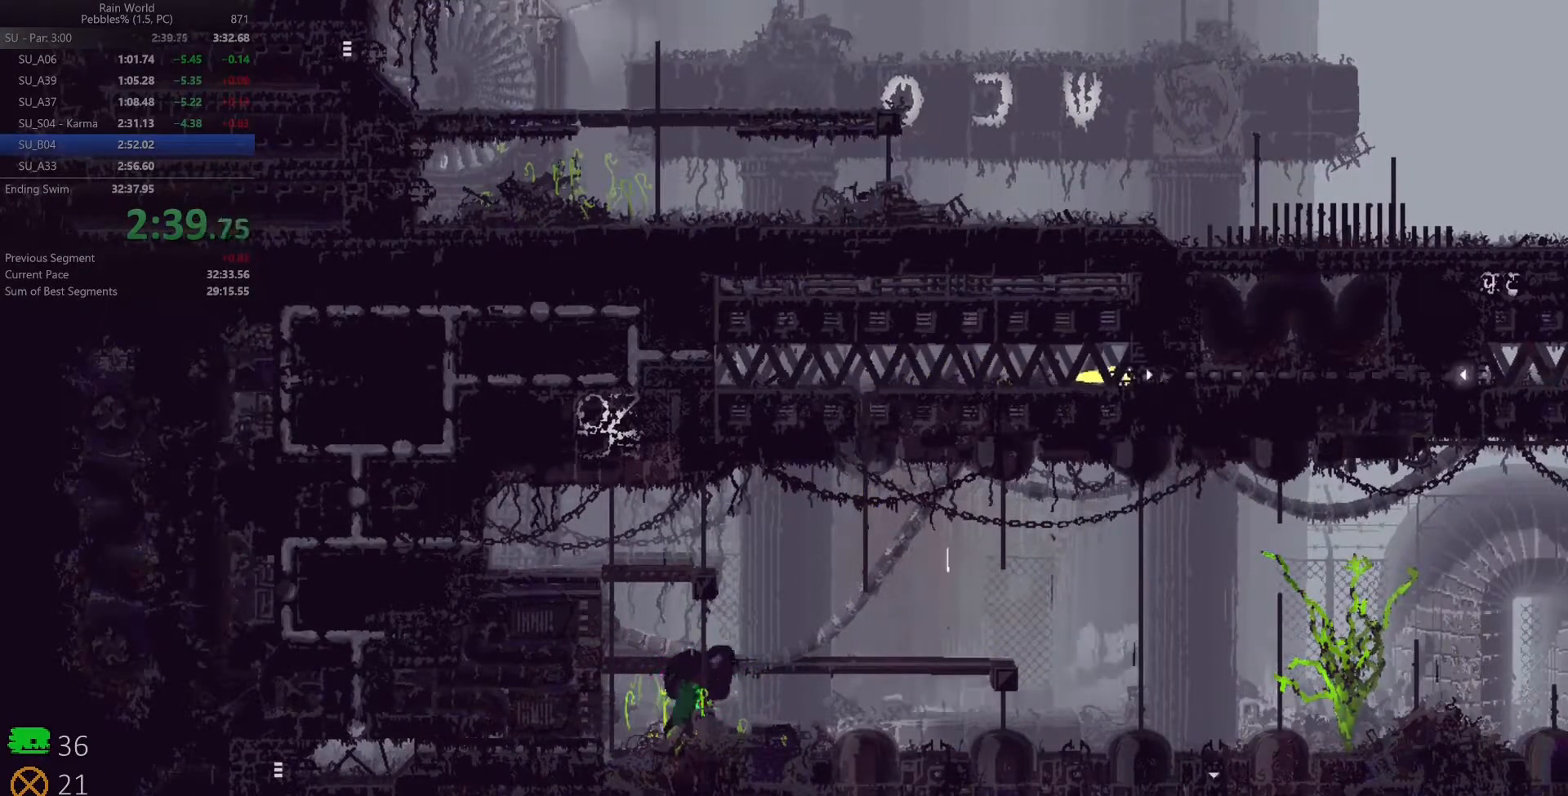
{"keys": ["right"], "events": [[17, "shift", "down"], [117, "shift", "up"]]}
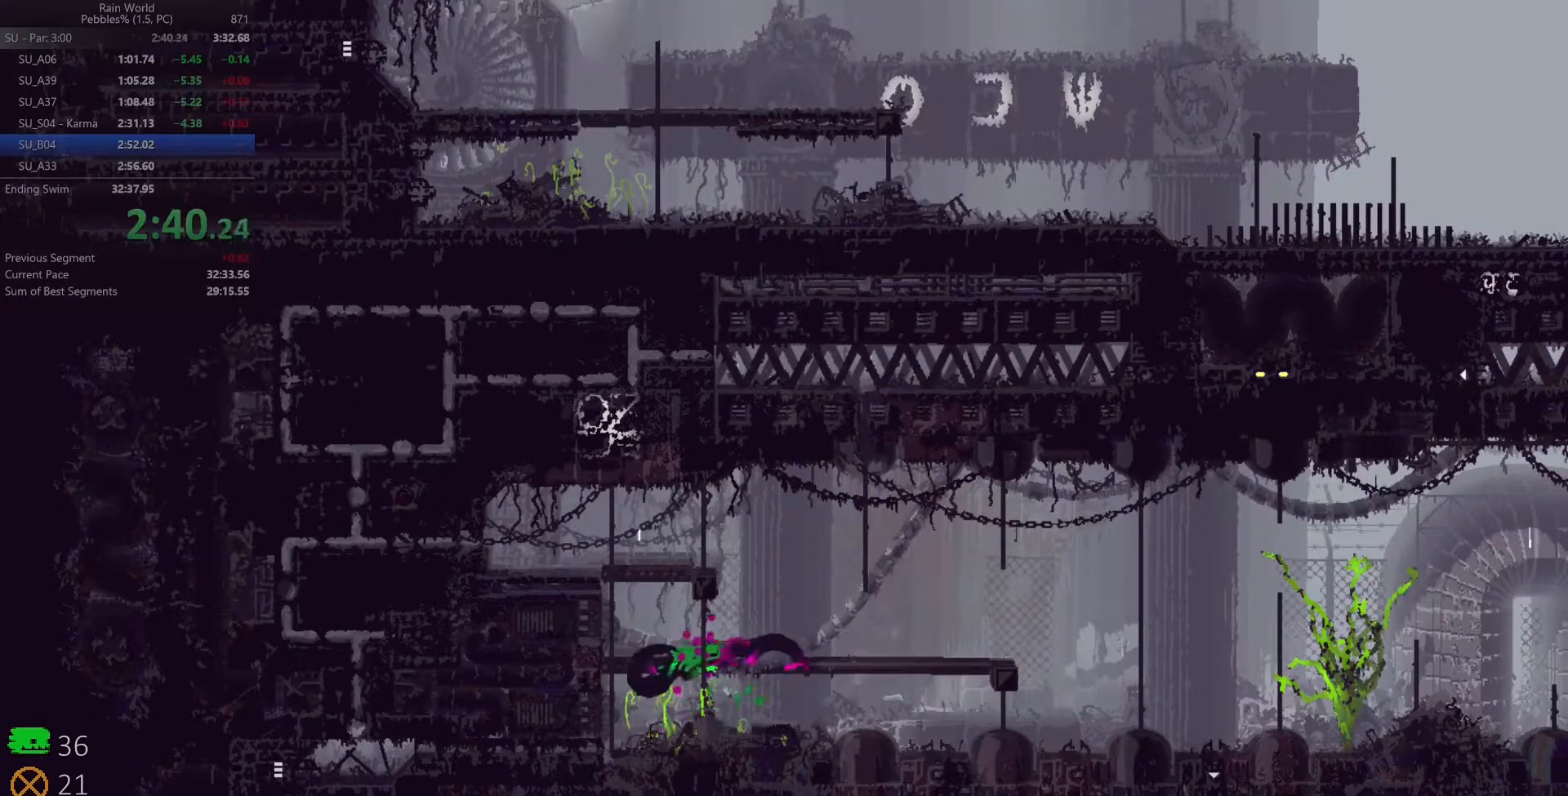
{"keys": ["right"], "events": []}
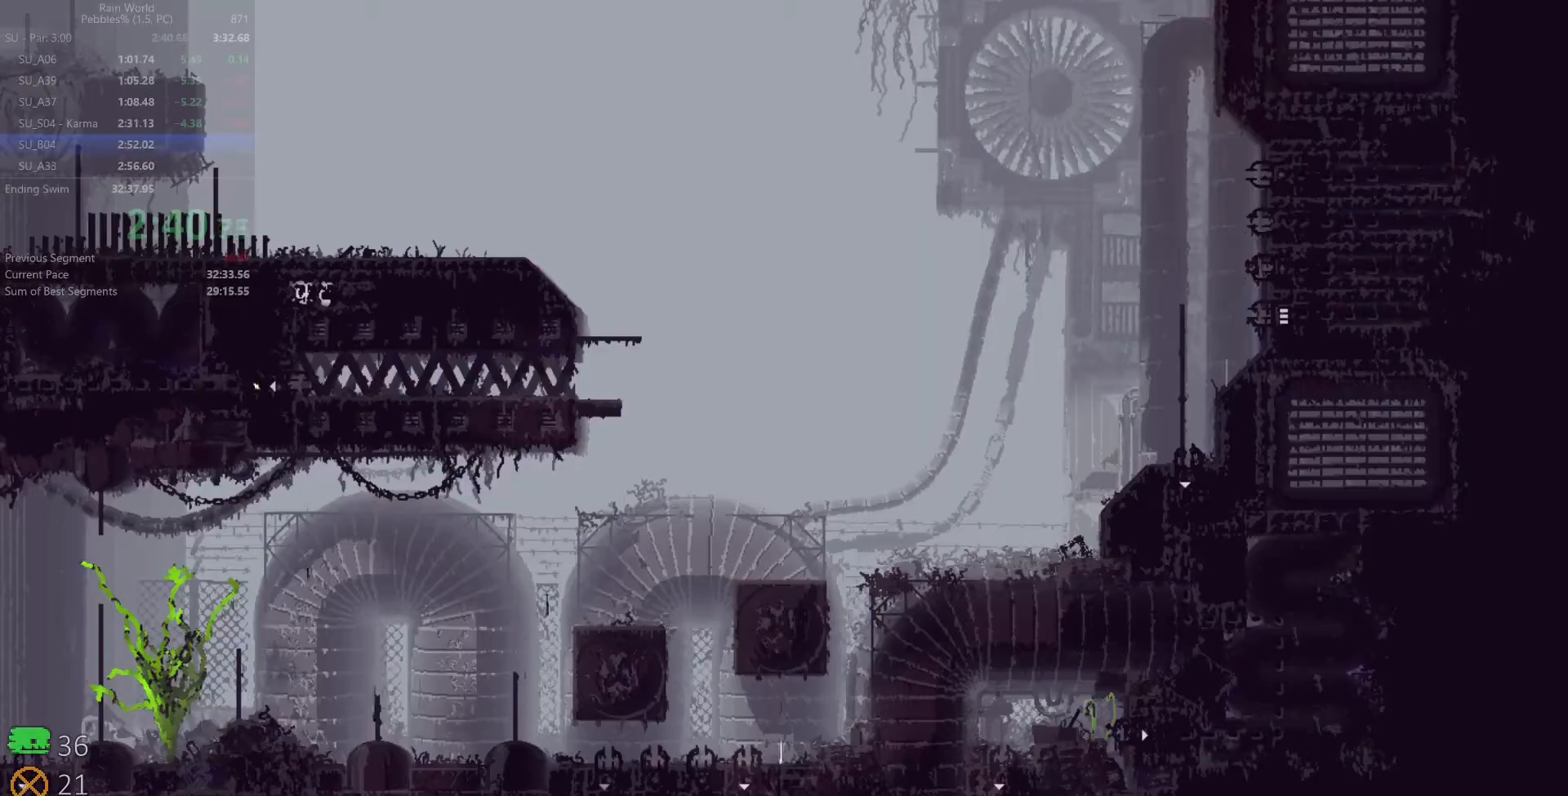
{"keys": ["right"], "events": [[383, "up", "down"], [500, "up", "up"]]}
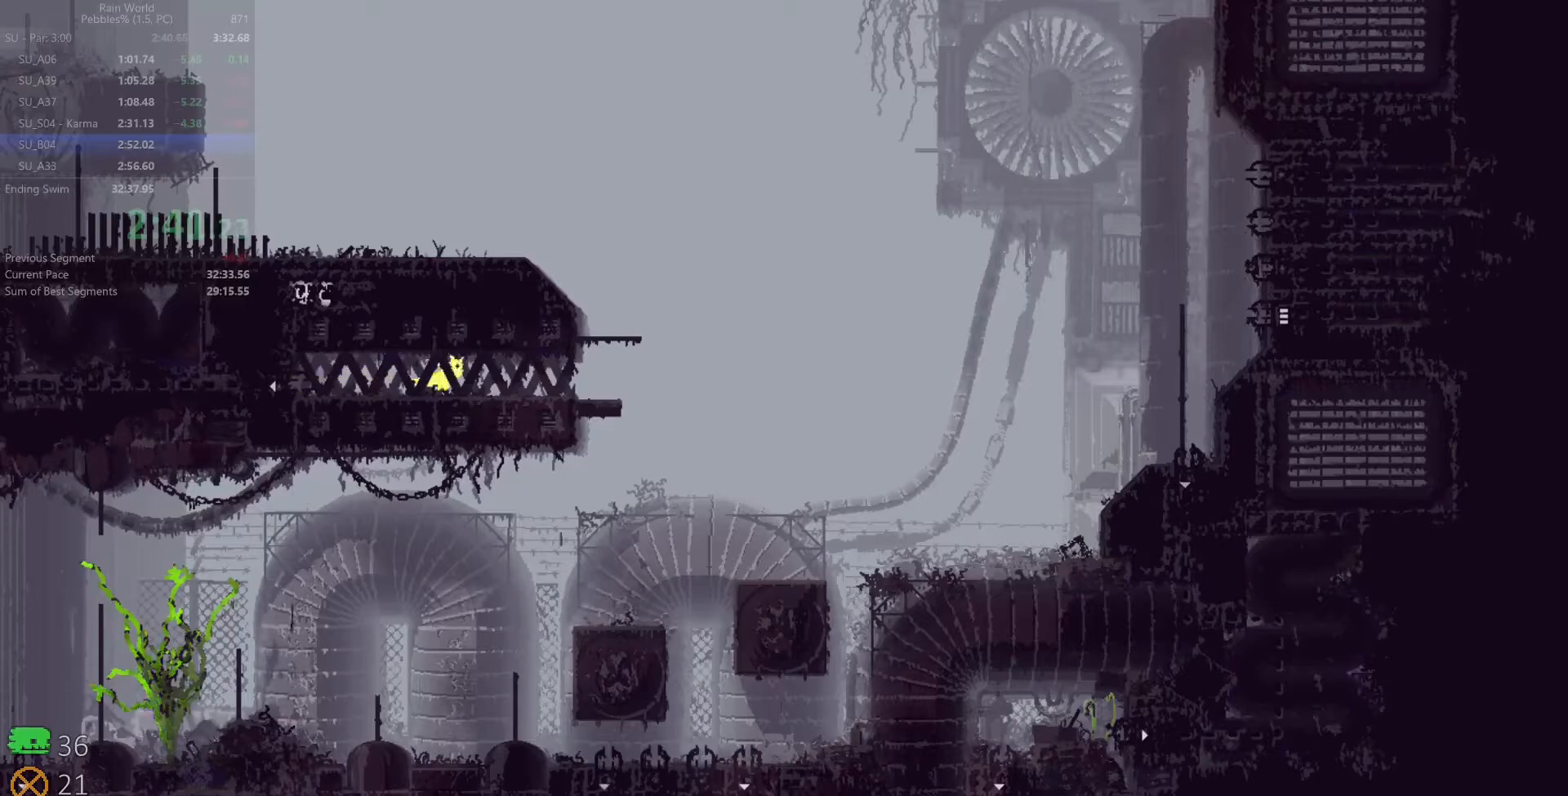
{"keys": ["right"], "events": [[67, "up", "down"], [150, "up", "up"], [200, "up", "down"], [283, "up", "up"]]}
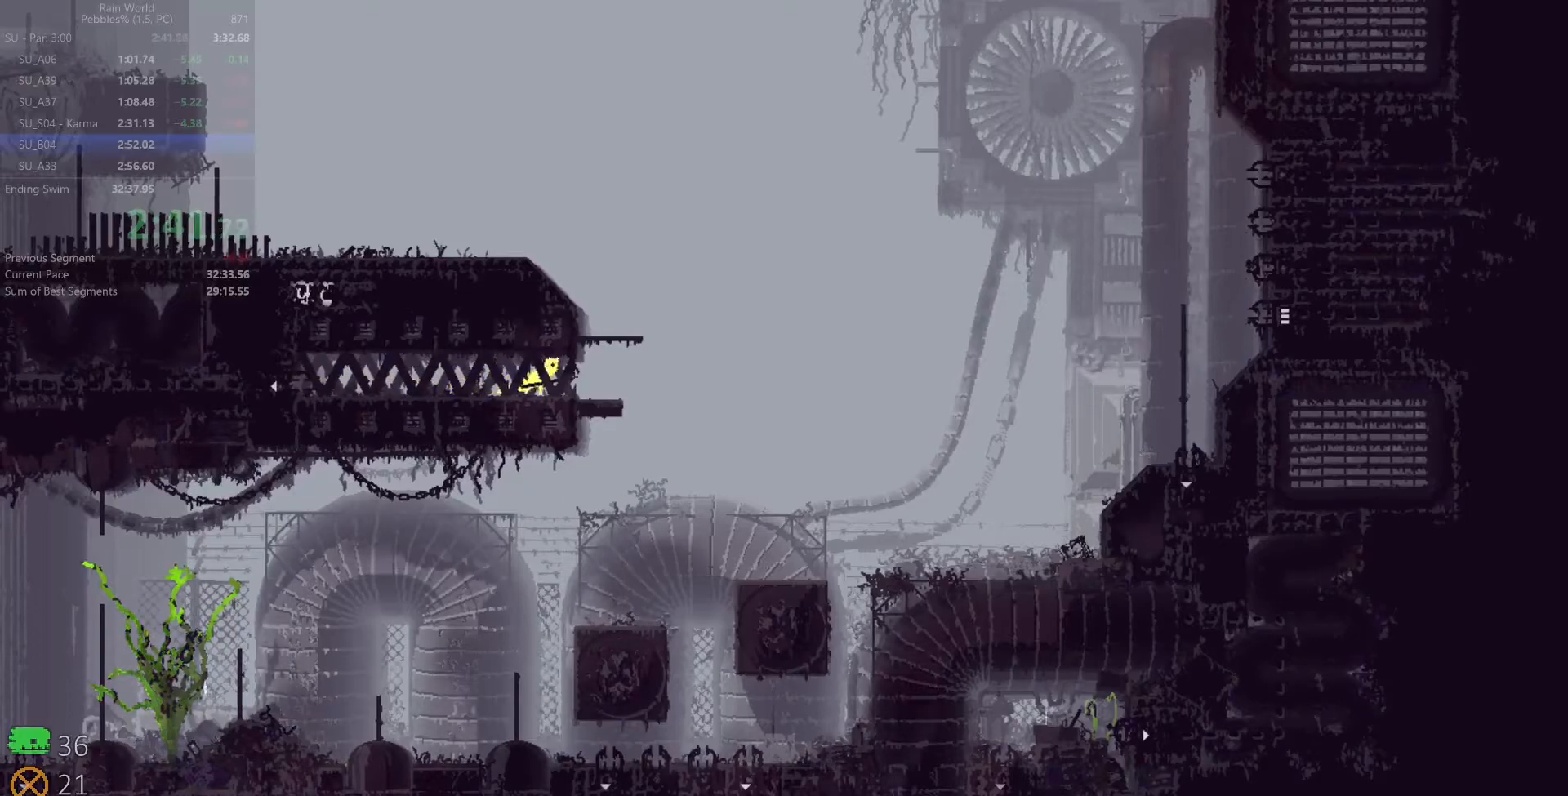
{"keys": ["left"], "events": [[283, "left", "down"], [283, "right", "up"]]}
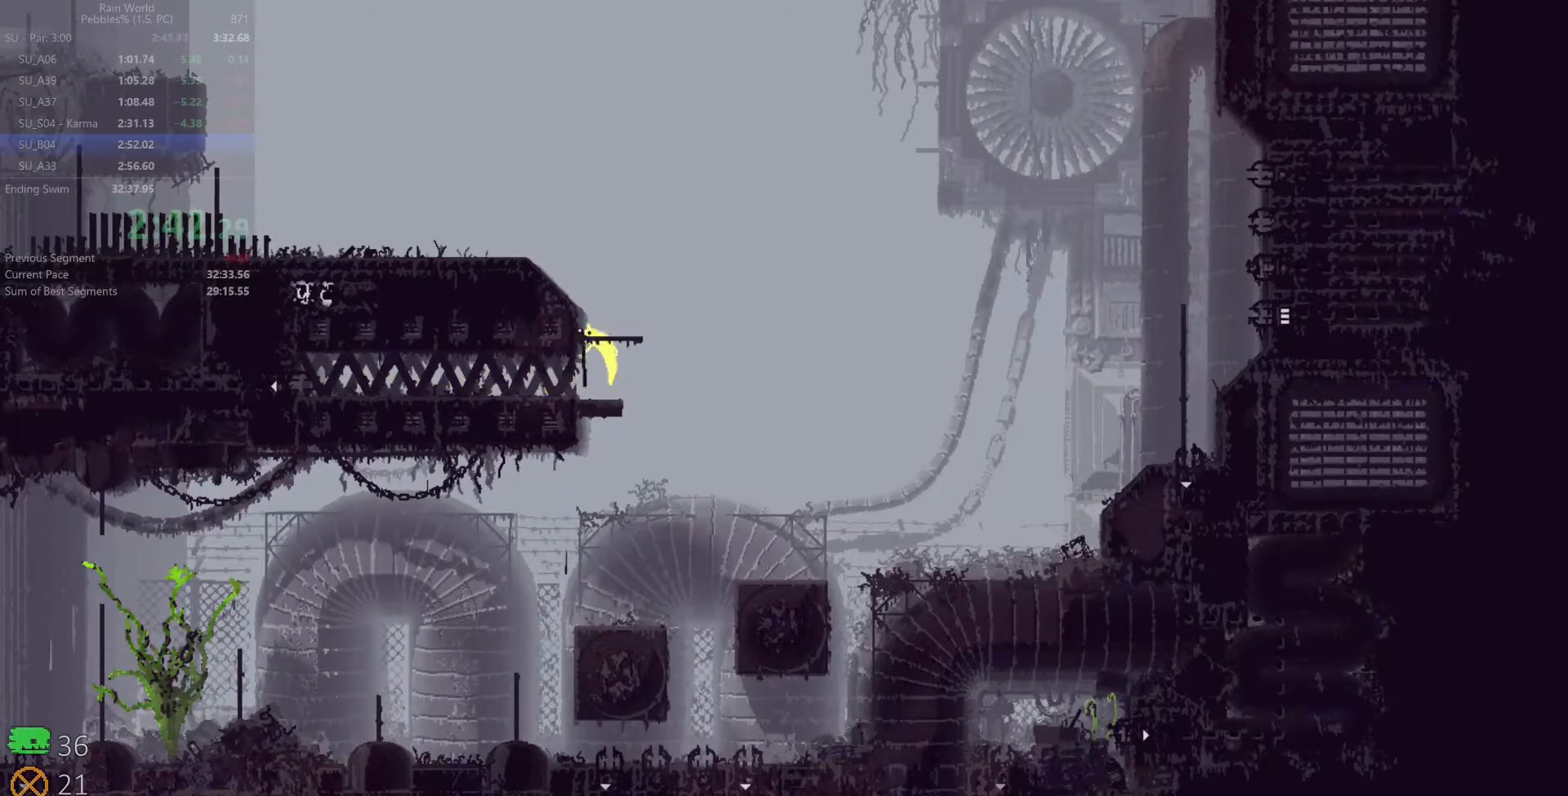
{"keys": ["left", "up"], "events": [[133, "up", "down"], [217, "up", "up"], [300, "up", "down"], [383, "up", "up"], [467, "up", "down"]]}
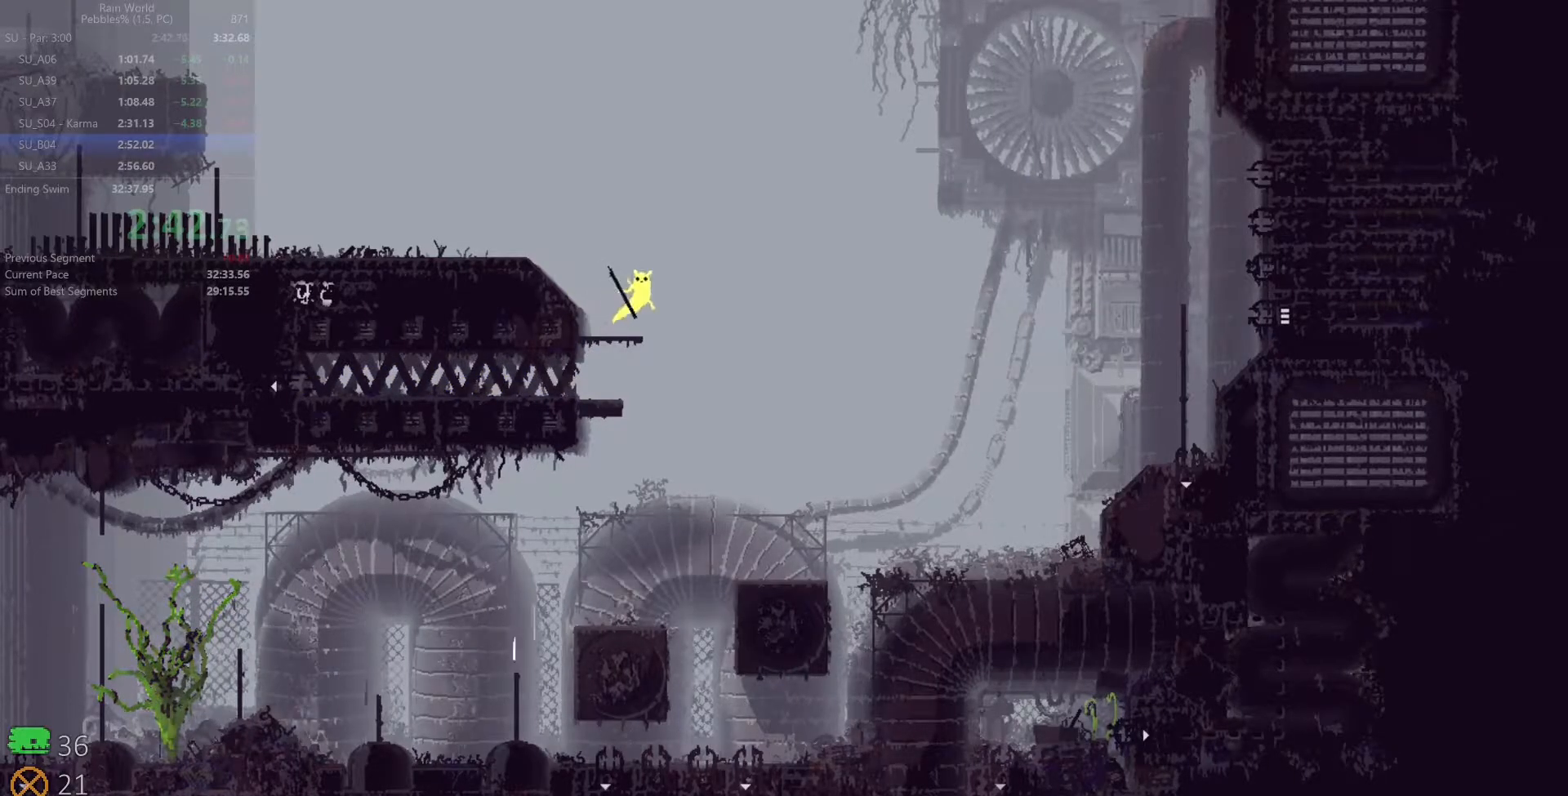
{"keys": ["up"], "events": [[100, "up", "up"], [133, "up", "down"], [183, "left", "up"], [233, "up", "up"], [300, "up", "down"], [400, "up", "up"], [467, "up", "down"]]}
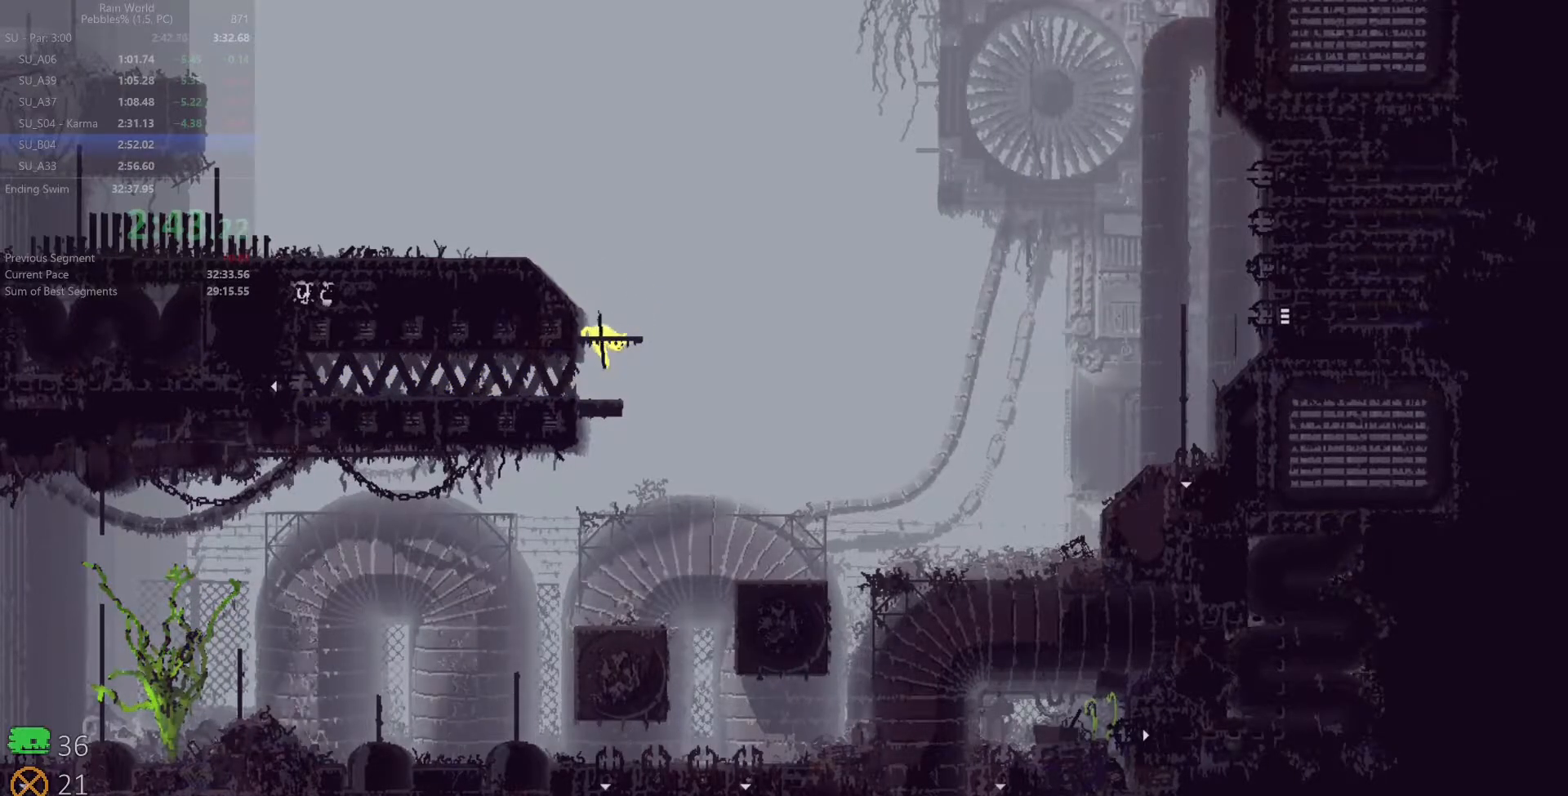
{"keys": ["left"], "events": [[200, "up", "up"], [217, "left", "down"]]}
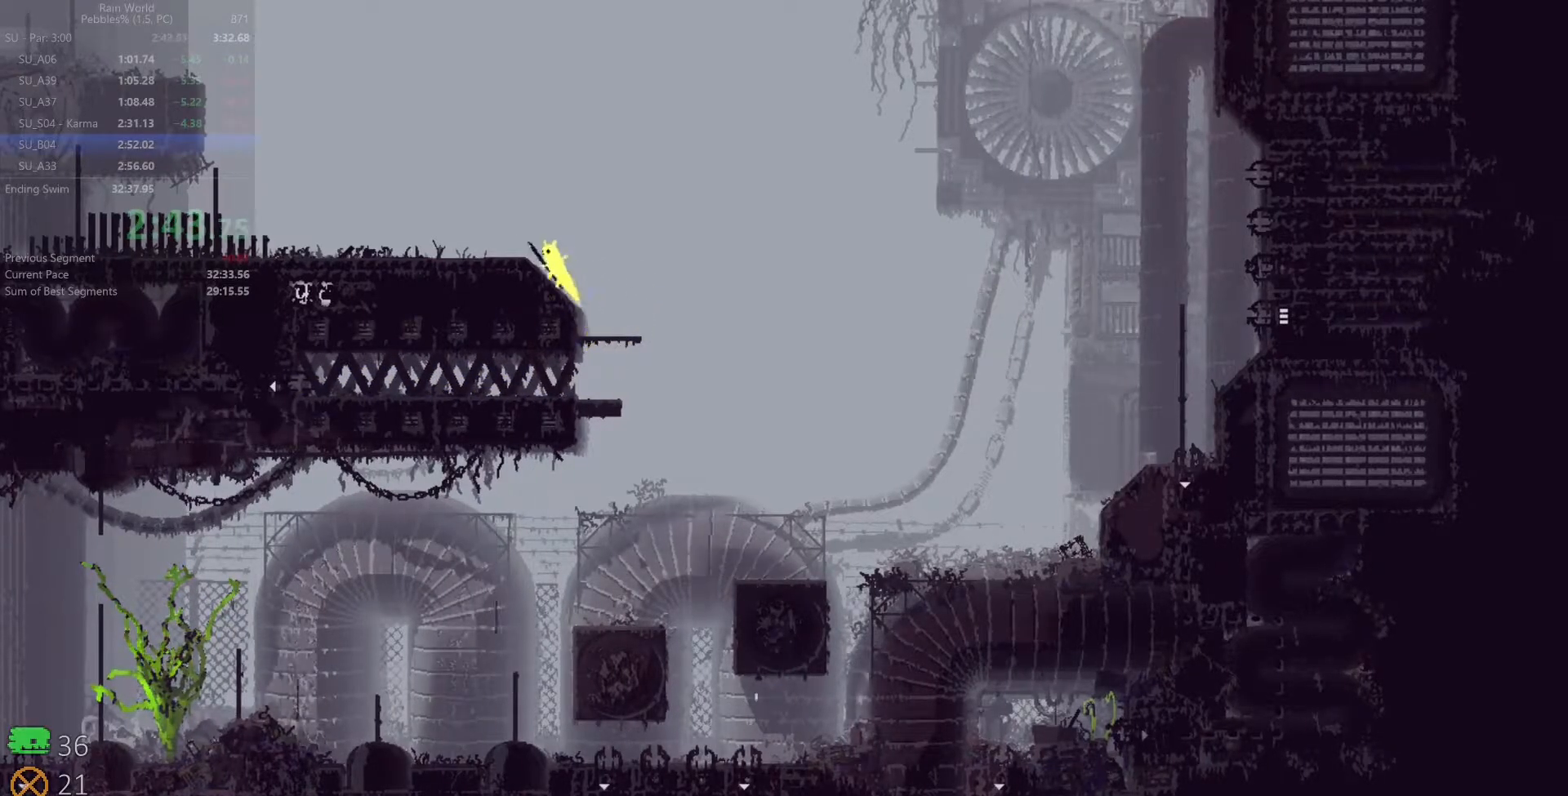
{"keys": ["left"], "events": [[333, "down", "down"], [467, "down", "up"]]}
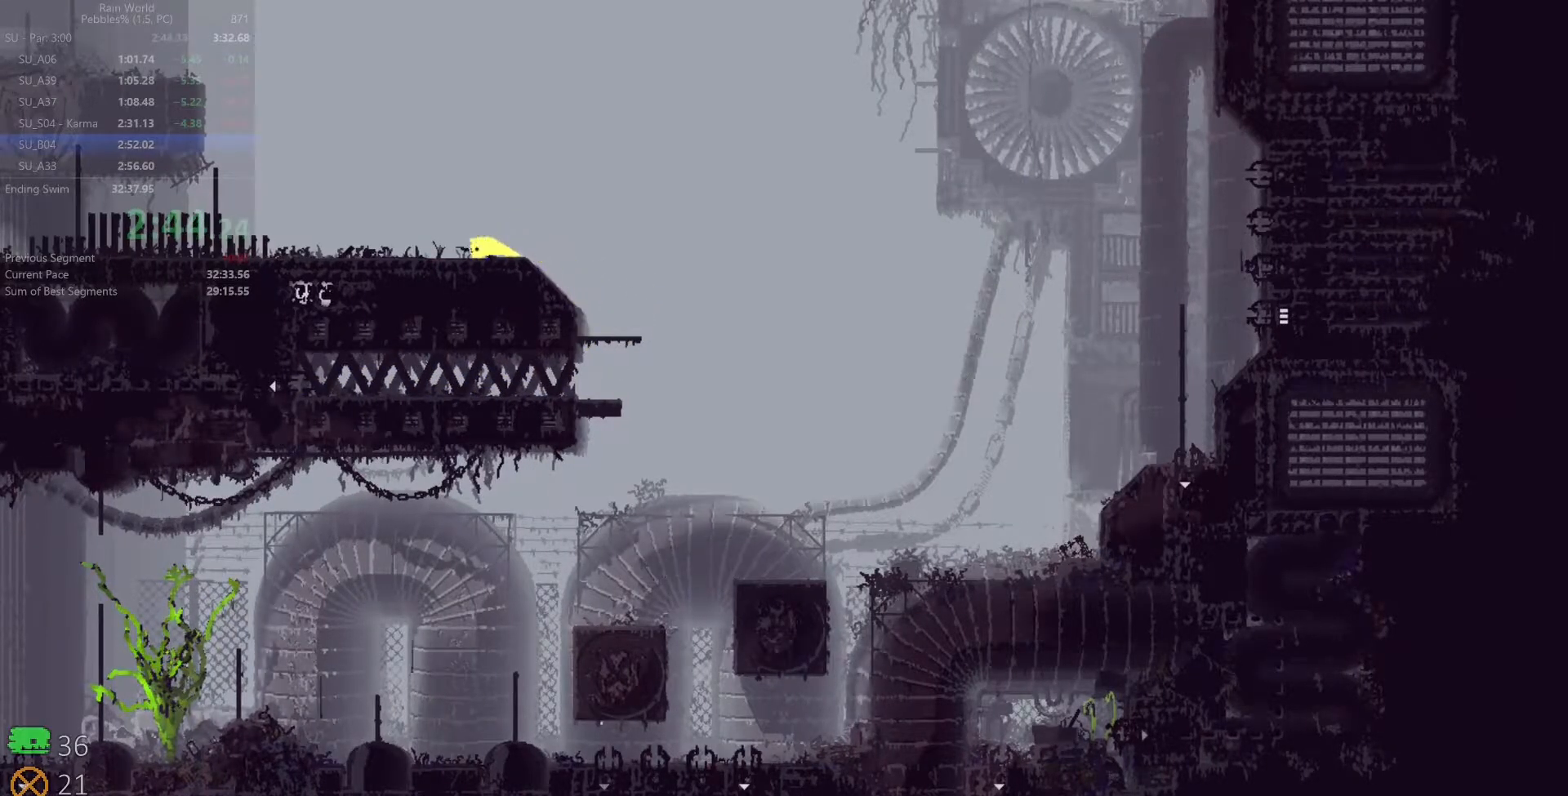
{"keys": ["left"], "events": [[133, "left", "up"], [133, "right", "down"], [200, "left", "down"], [217, "right", "up"]]}
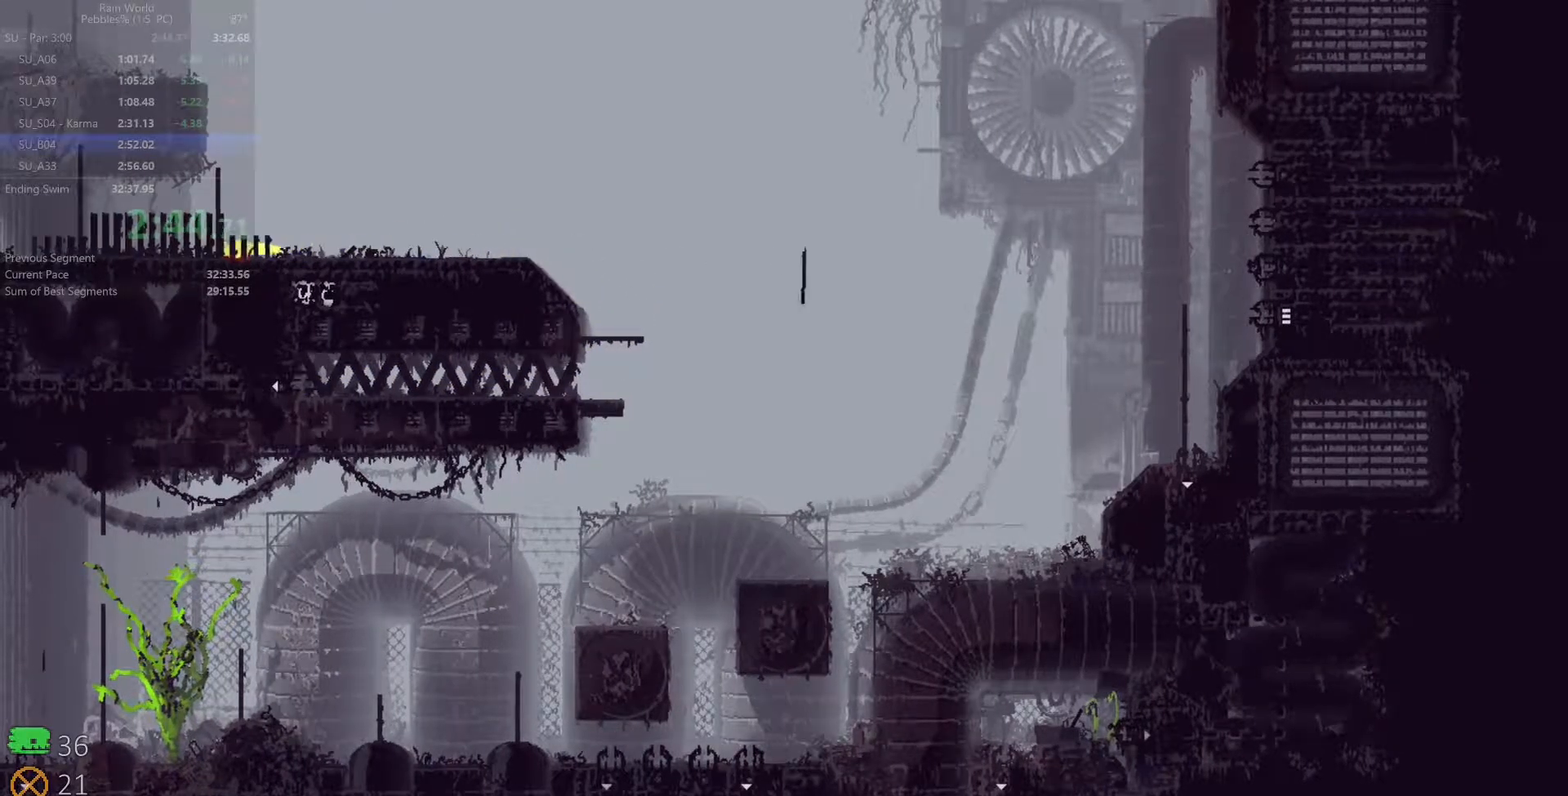
{"keys": ["left", "space"], "events": [[417, "space", "down"]]}
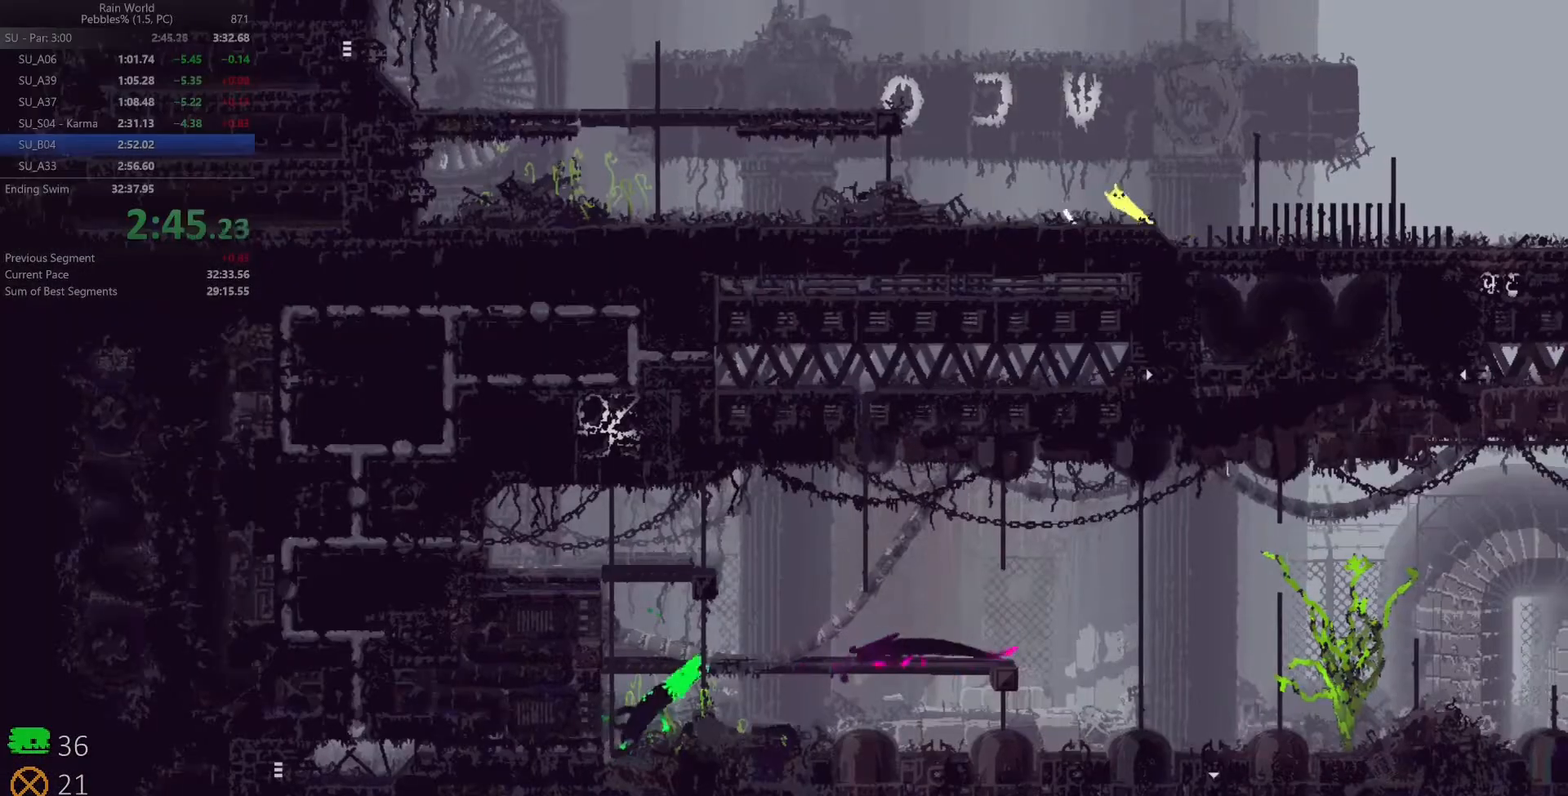
{"keys": ["left", "space"], "events": []}
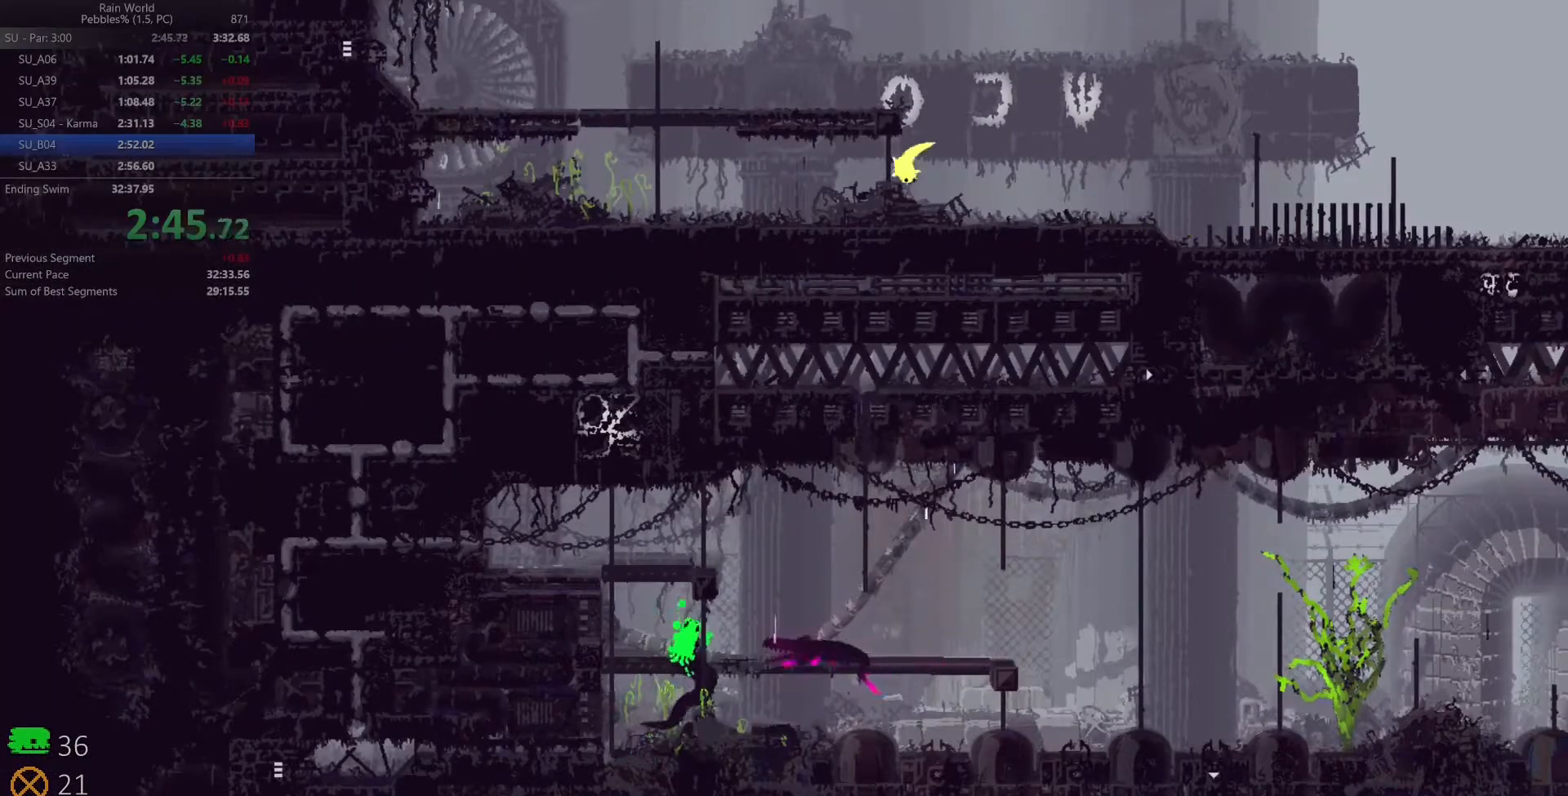
{"keys": ["left", "space"], "events": []}
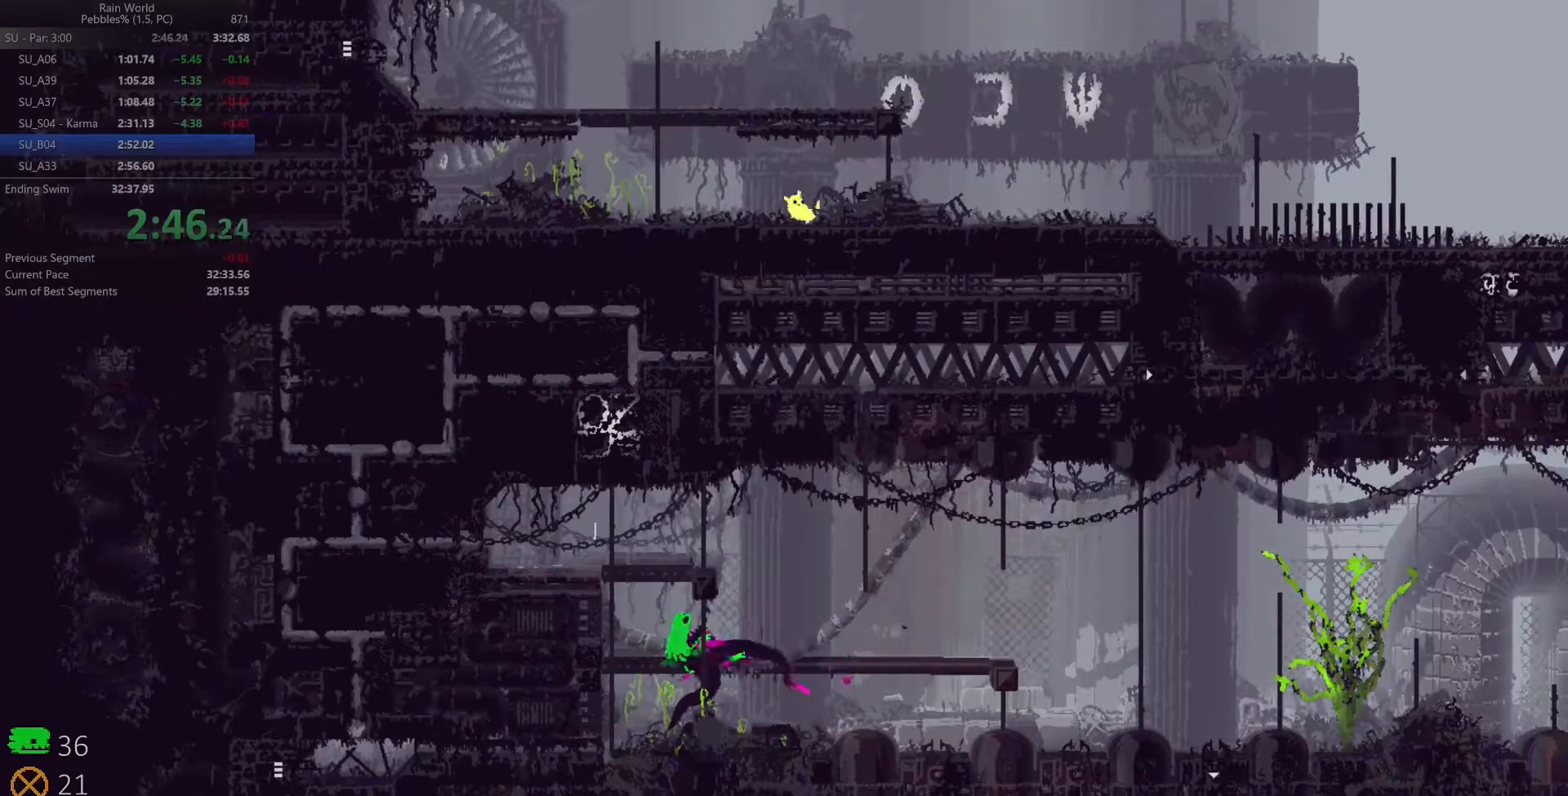
{"keys": ["left", "up"], "events": [[317, "up", "down"], [350, "space", "up"]]}